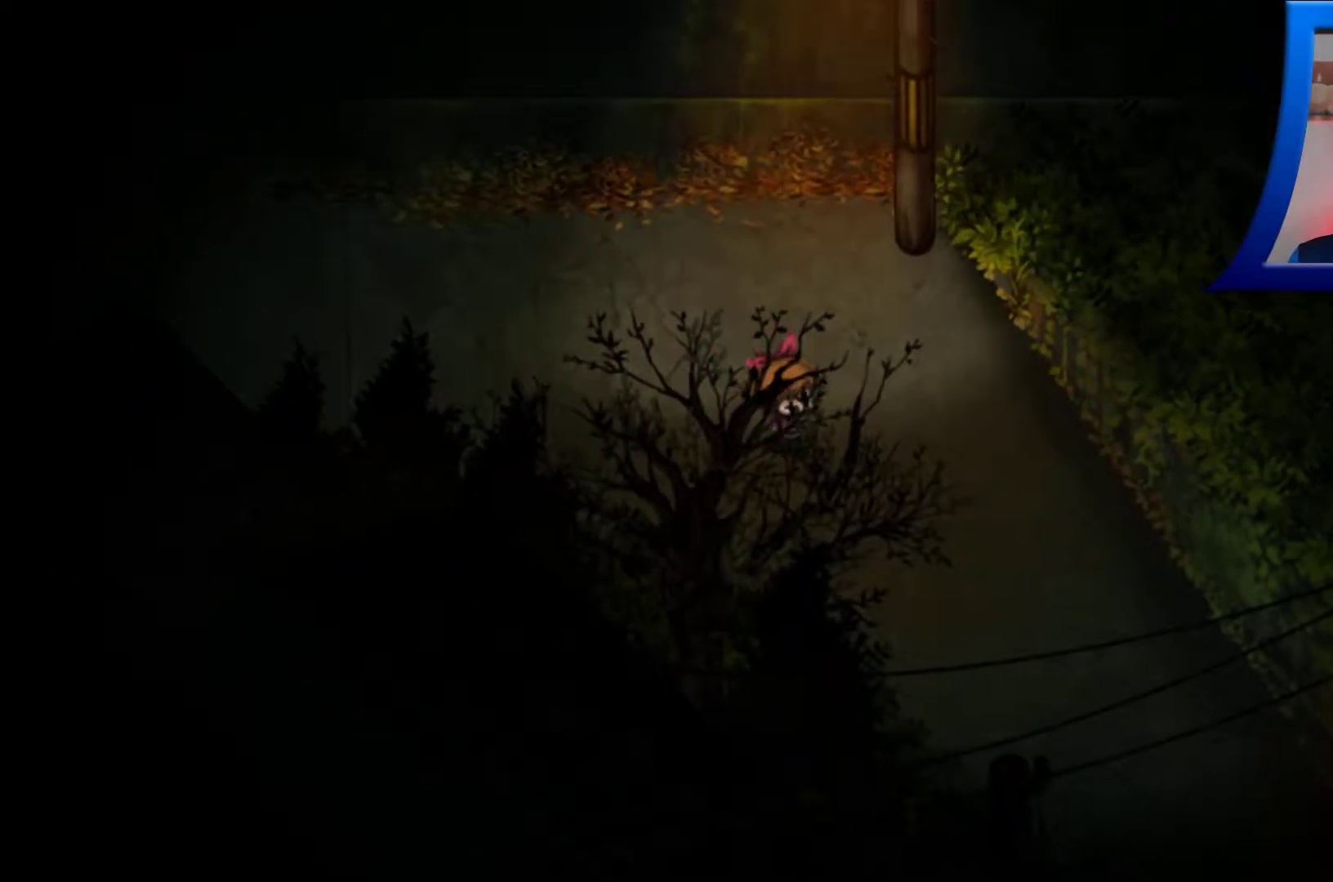
Gameplay with a controller (Xbox layout); each line is a JSON object with the inputs held at the frame after it. "events" lists button and stick changes between this image and that frame as [ms after this image, input, new state], when the widget could be followed in between. Not read: L3 R3.
{"buttons": [], "left_stick": "down-right", "right_stick": "center", "events": []}
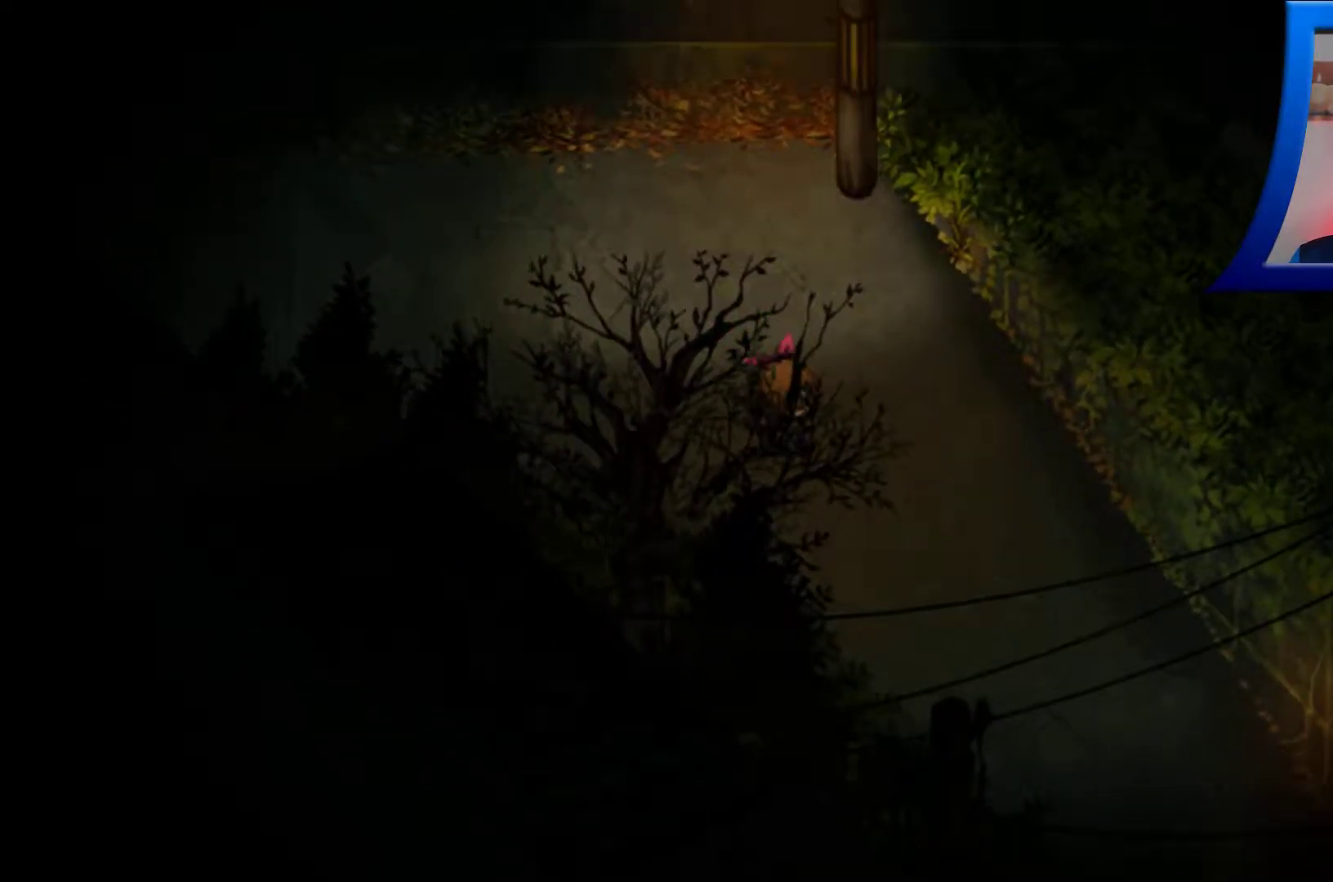
{"buttons": [], "left_stick": "down-right", "right_stick": "center", "events": []}
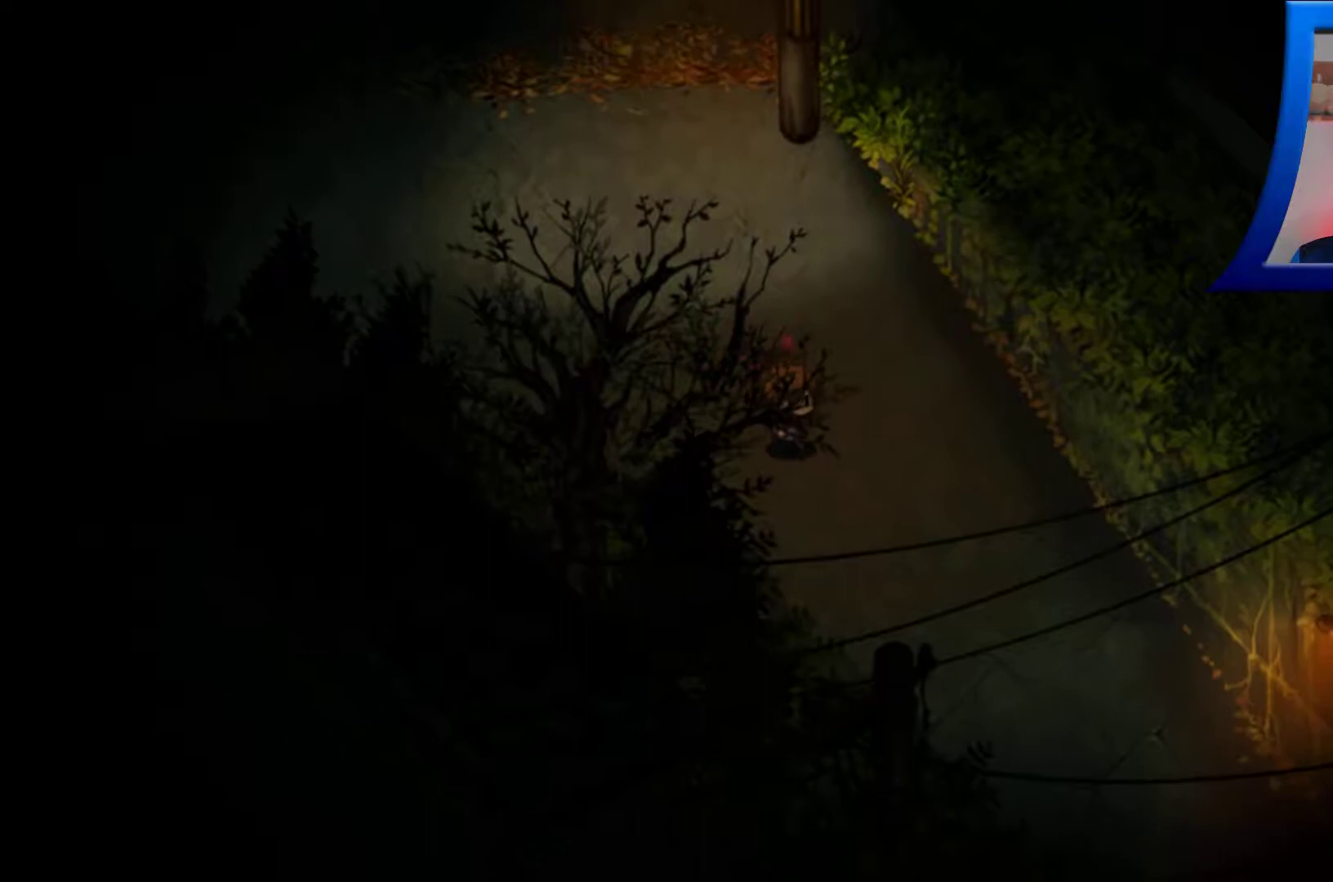
{"buttons": [], "left_stick": "down-right", "right_stick": "center", "events": []}
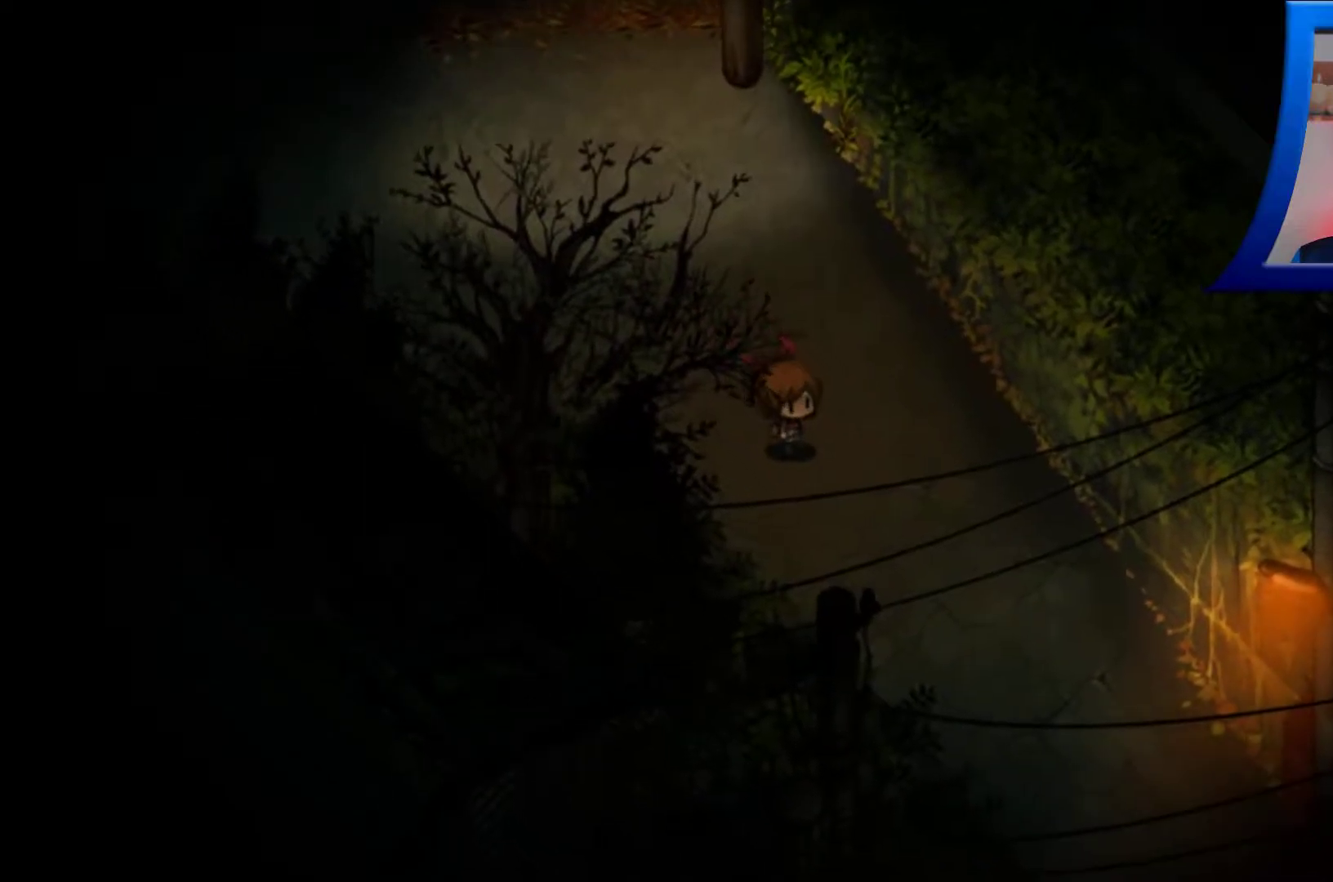
{"buttons": [], "left_stick": "down-right", "right_stick": "center", "events": []}
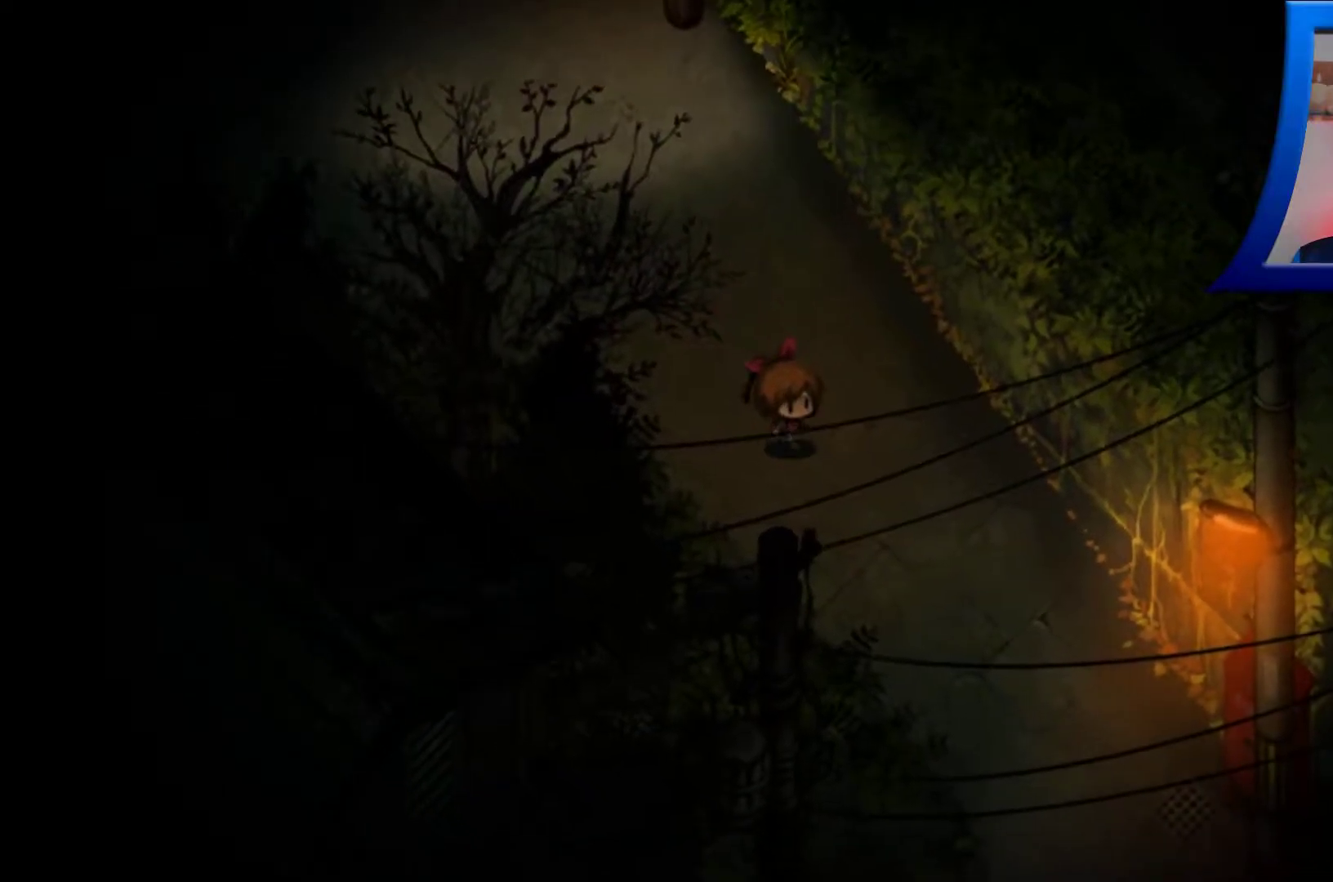
{"buttons": [], "left_stick": "down-right", "right_stick": "center", "events": []}
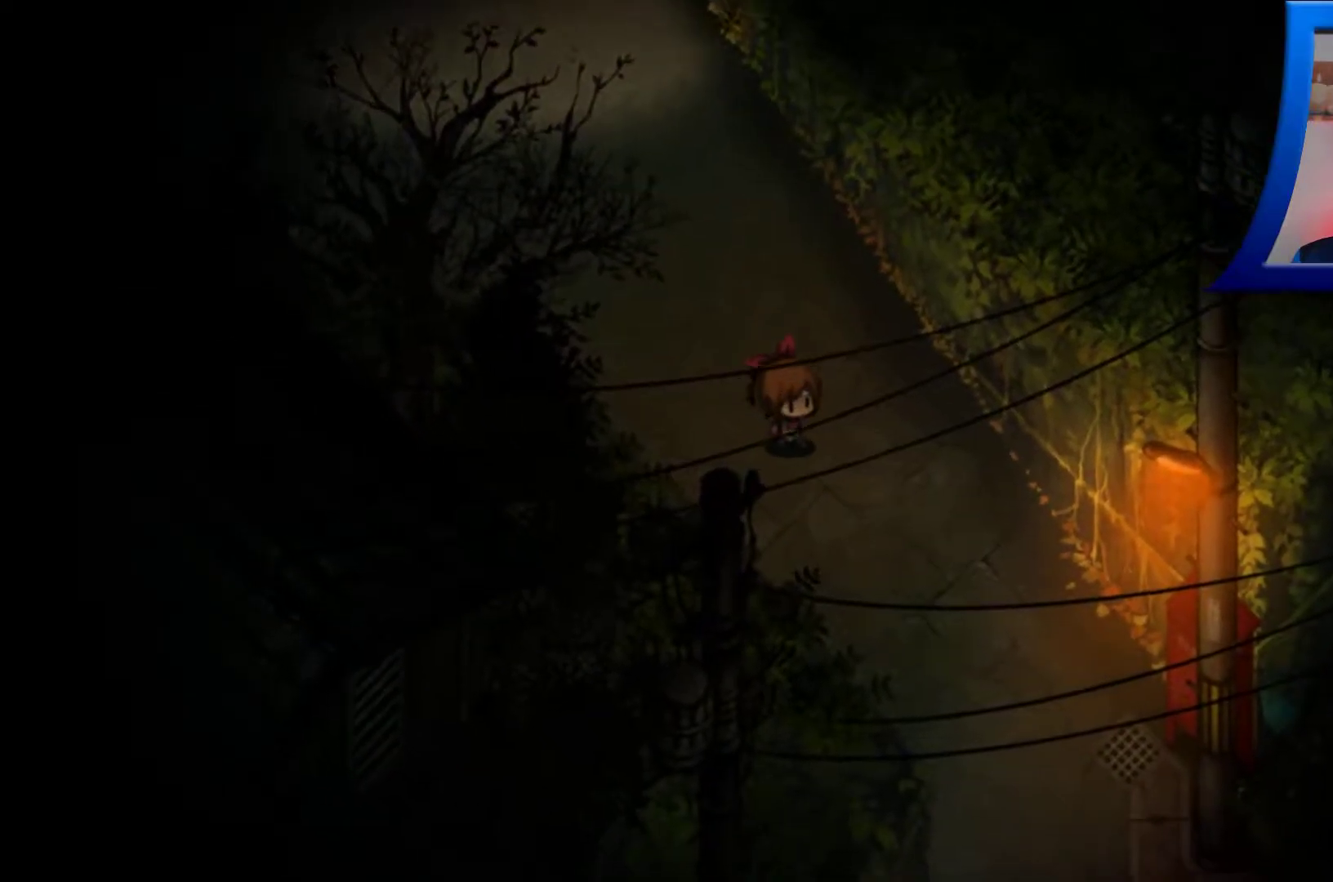
{"buttons": [], "left_stick": "down-right", "right_stick": "center", "events": []}
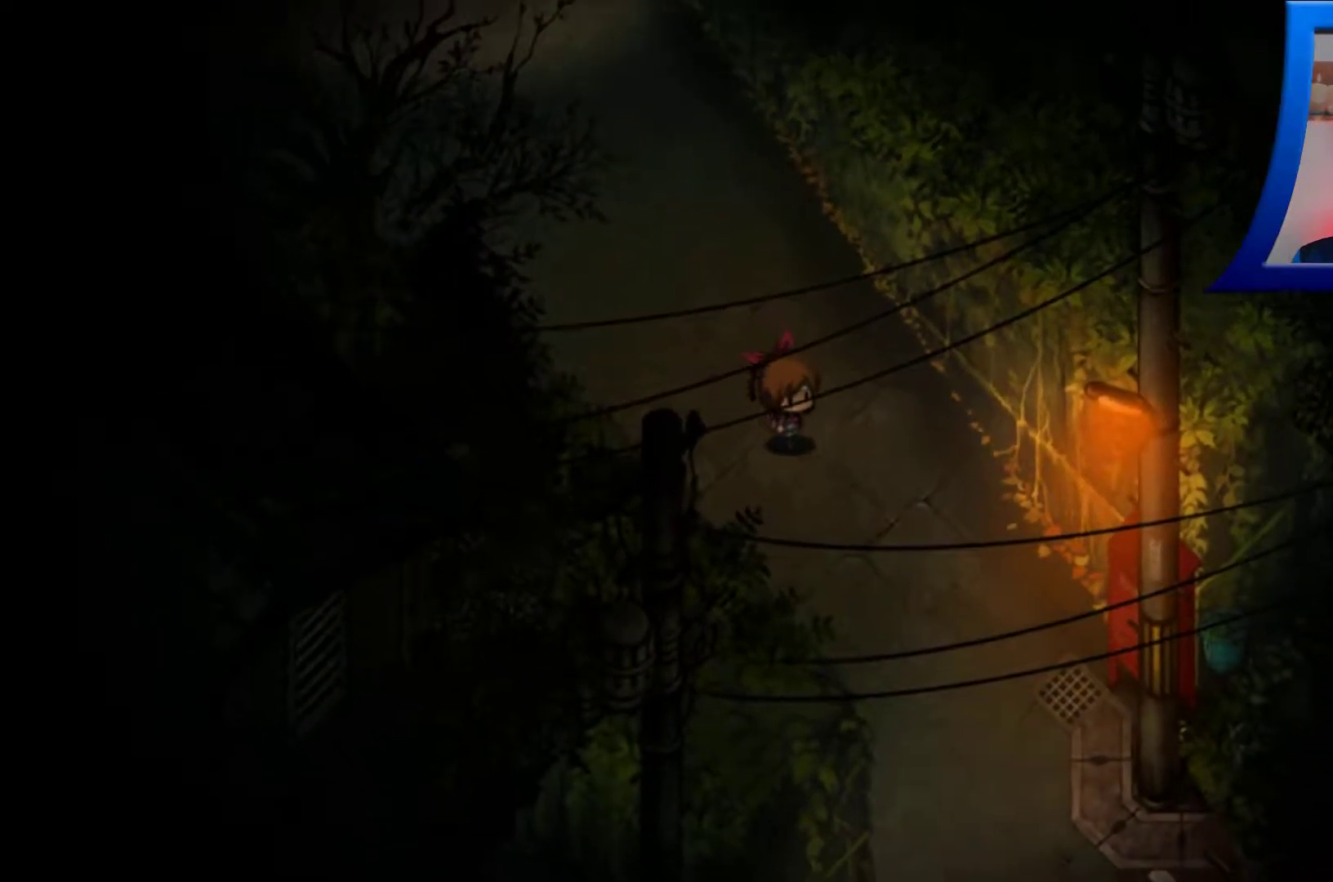
{"buttons": [], "left_stick": "down-right", "right_stick": "center", "events": []}
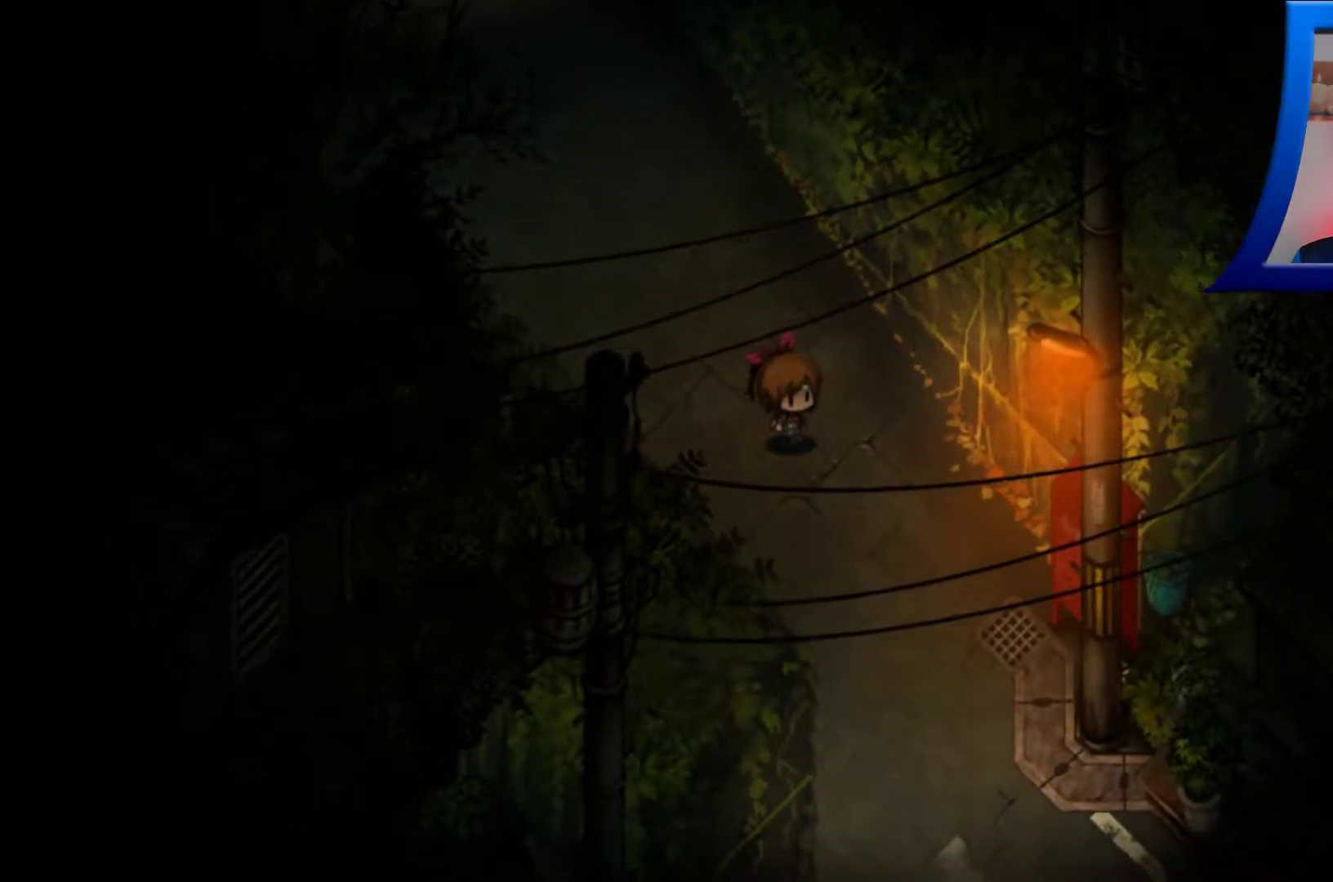
{"buttons": [], "left_stick": "down-right", "right_stick": "center", "events": []}
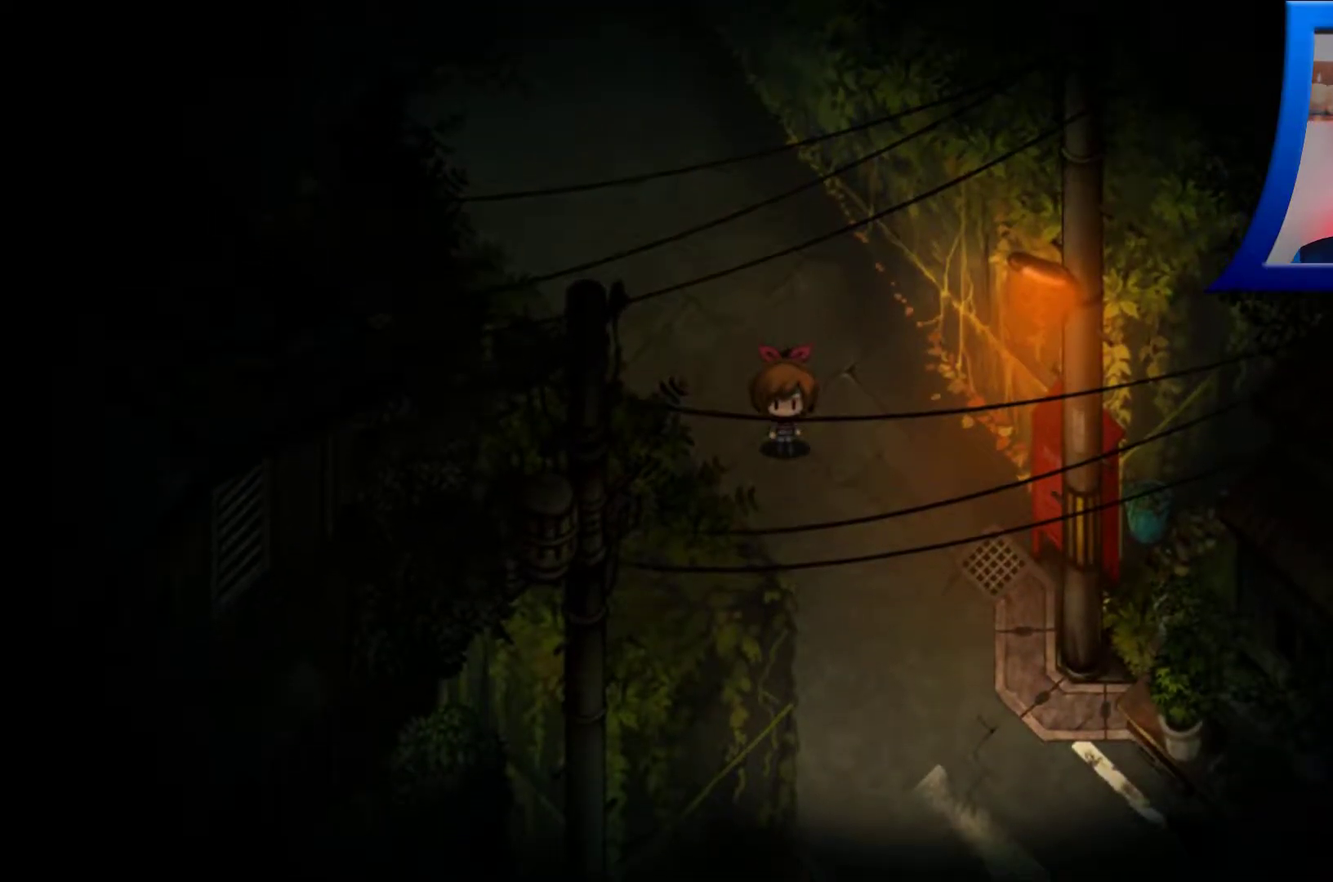
{"buttons": [], "left_stick": "down-right", "right_stick": "center", "events": []}
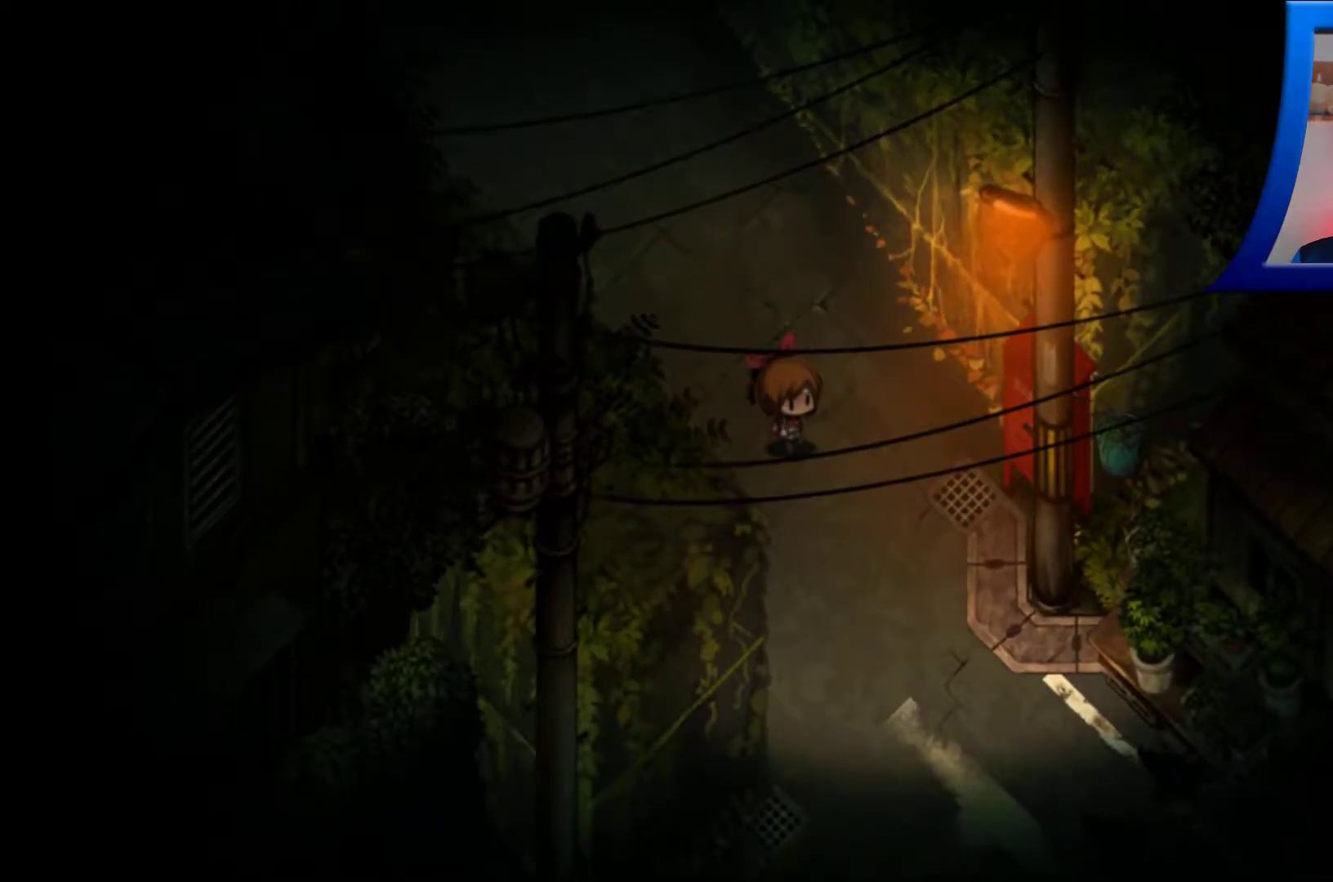
{"buttons": [], "left_stick": "down-right", "right_stick": "center", "events": []}
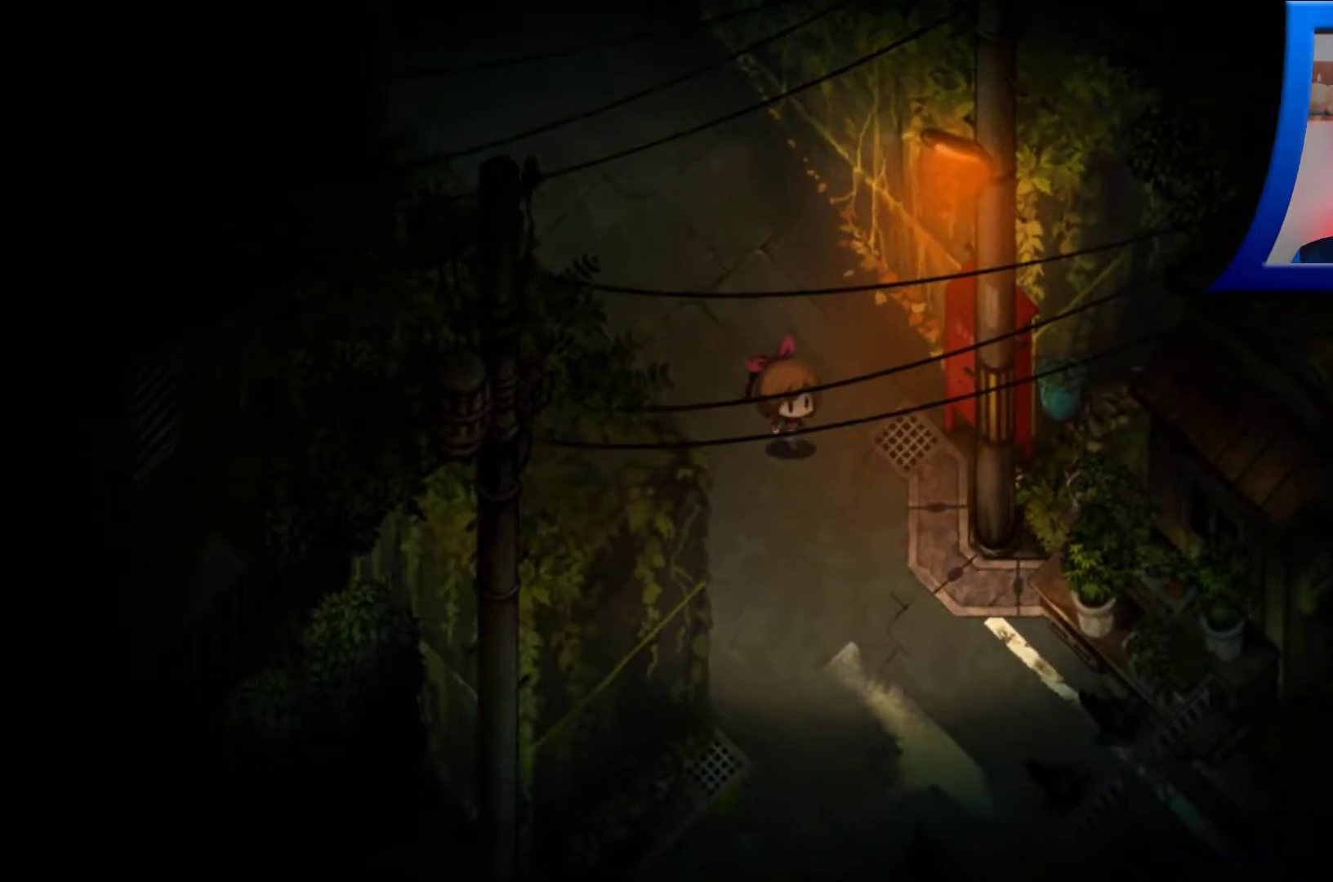
{"buttons": [], "left_stick": "center", "right_stick": "center", "events": [[450, "left_stick", "center"]]}
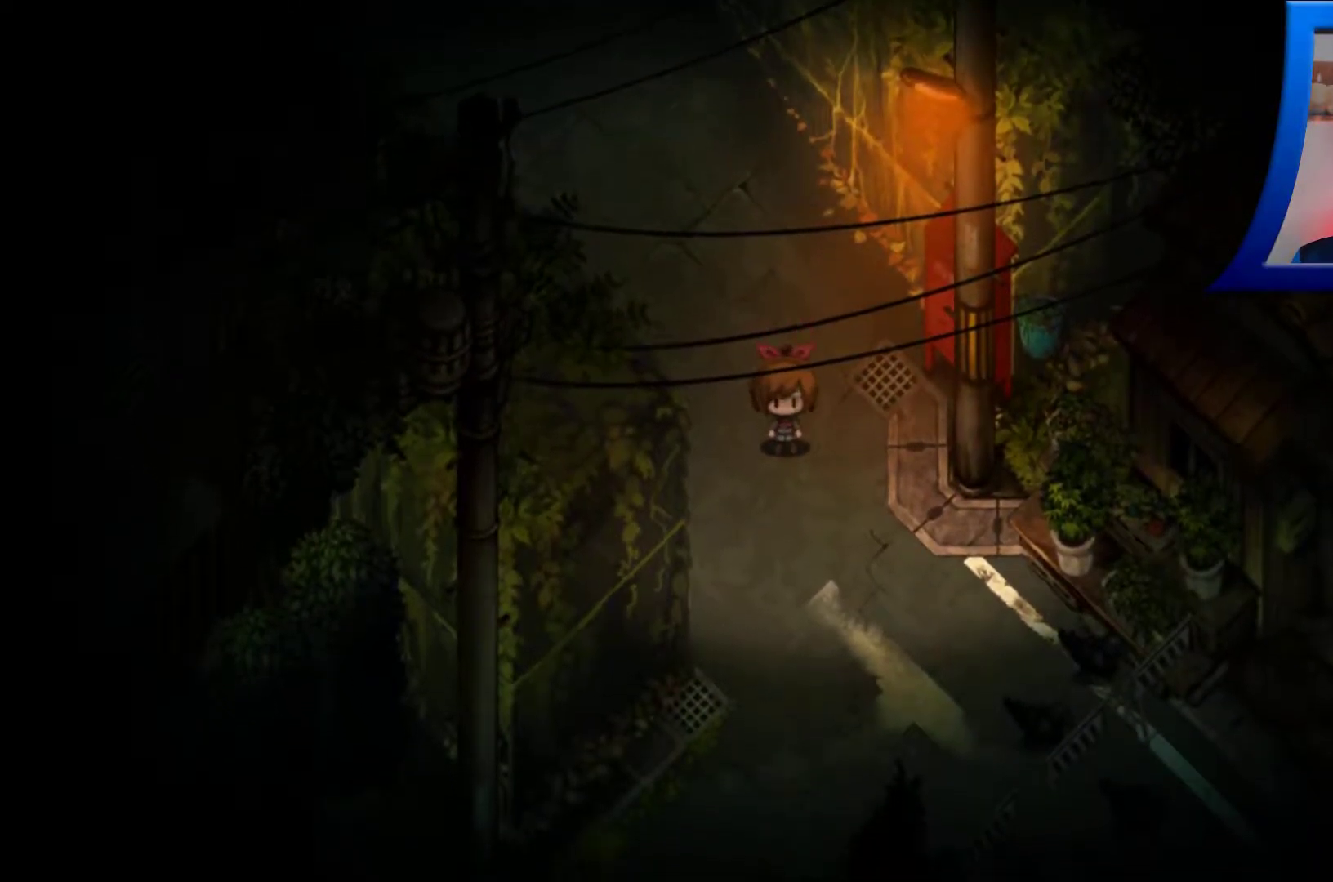
{"buttons": [], "left_stick": "center", "right_stick": "center", "events": []}
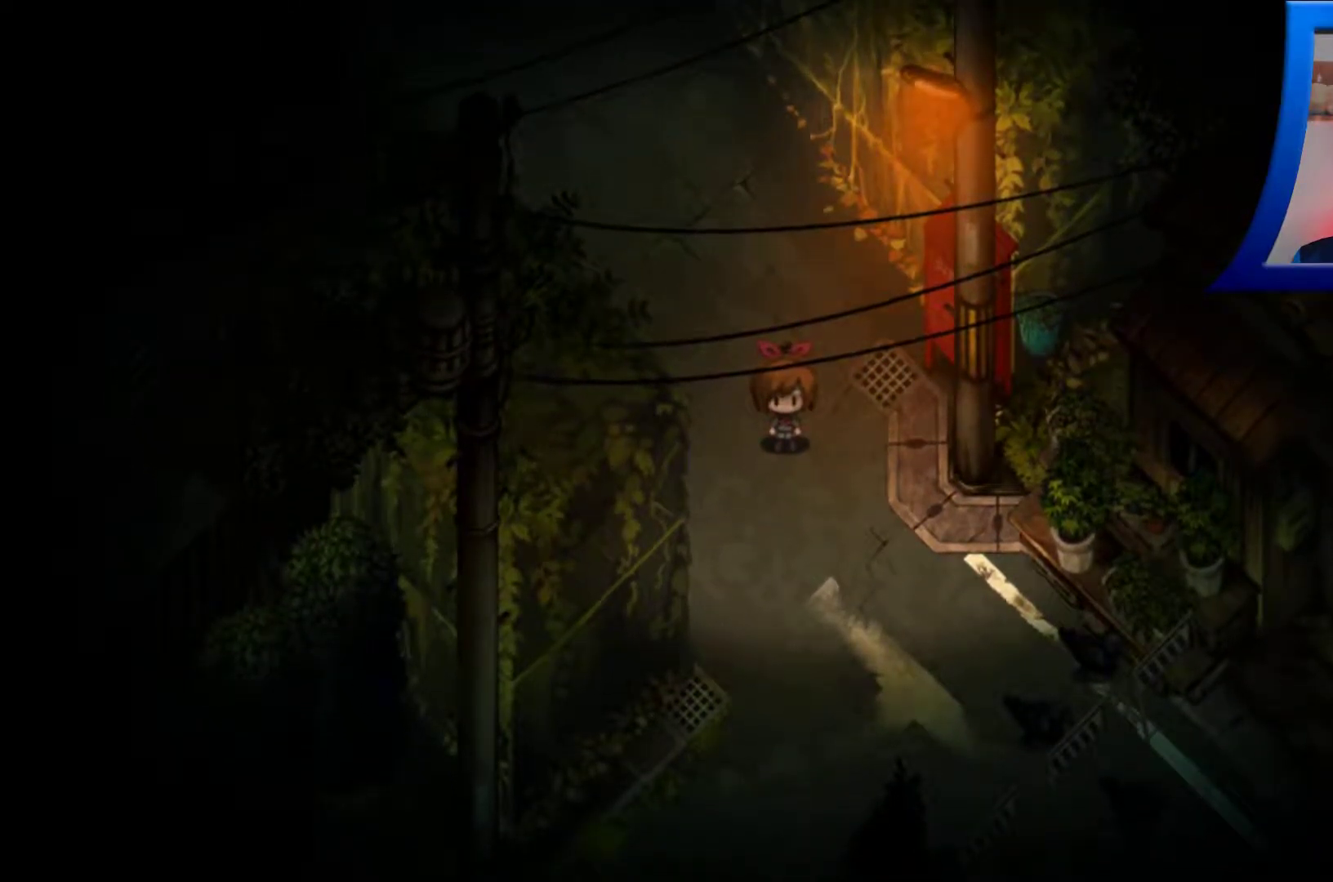
{"buttons": [], "left_stick": "center", "right_stick": "center", "events": []}
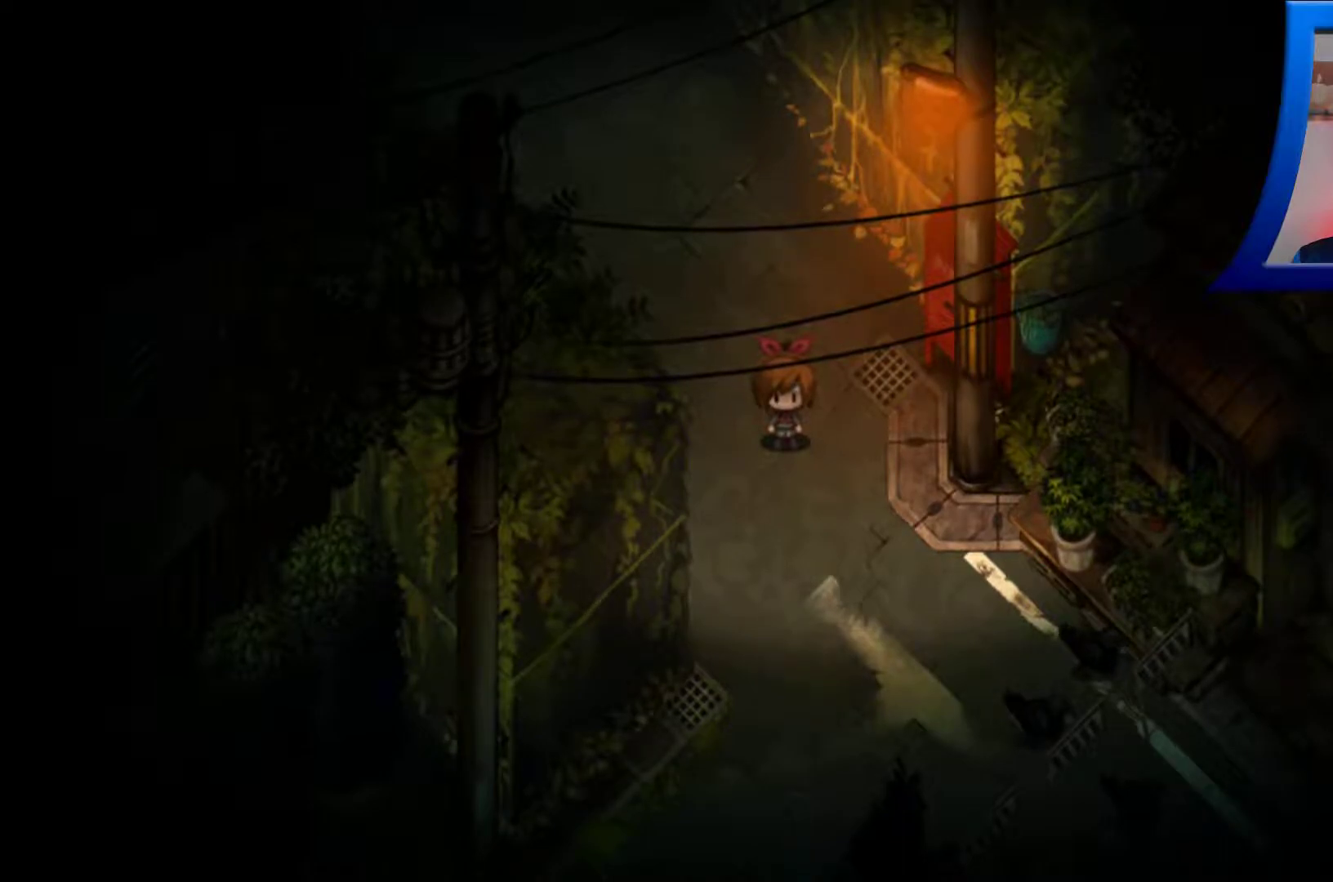
{"buttons": [], "left_stick": "up-left", "right_stick": "center", "events": [[133, "left_stick", "up-left"]]}
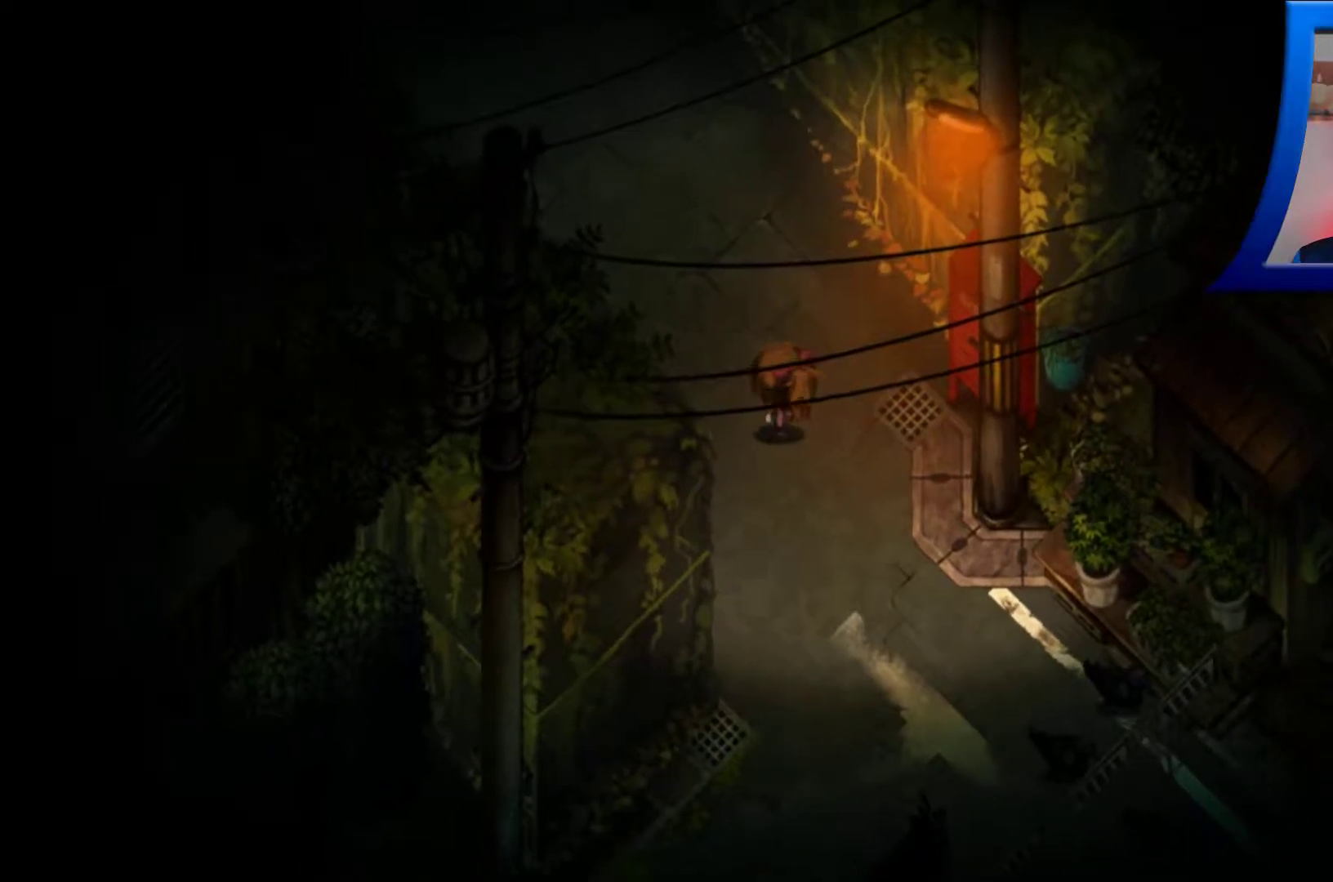
{"buttons": [], "left_stick": "up-left", "right_stick": "center", "events": []}
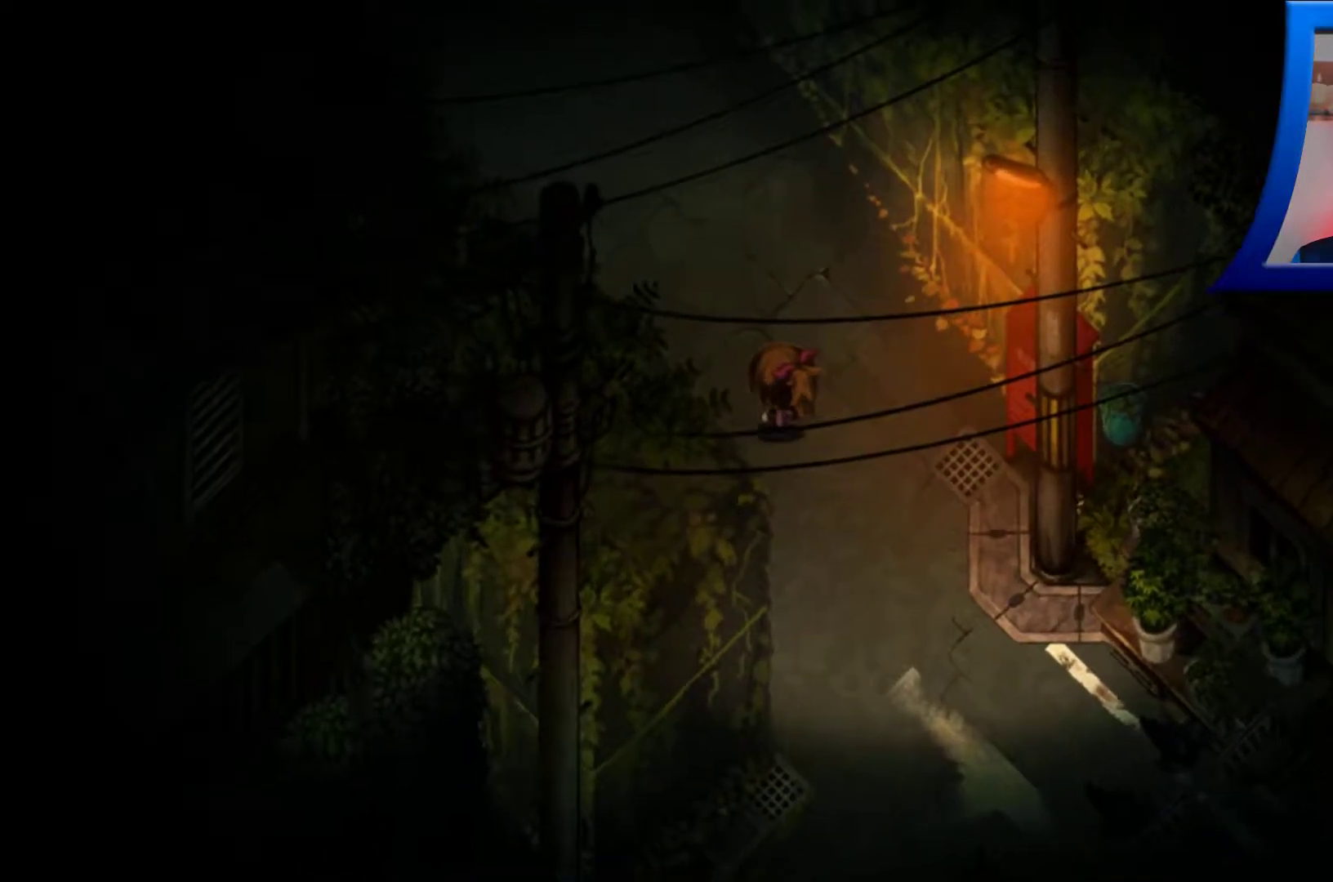
{"buttons": ["R1"], "left_stick": "up-left", "right_stick": "center", "events": [[450, "R1", "down"]]}
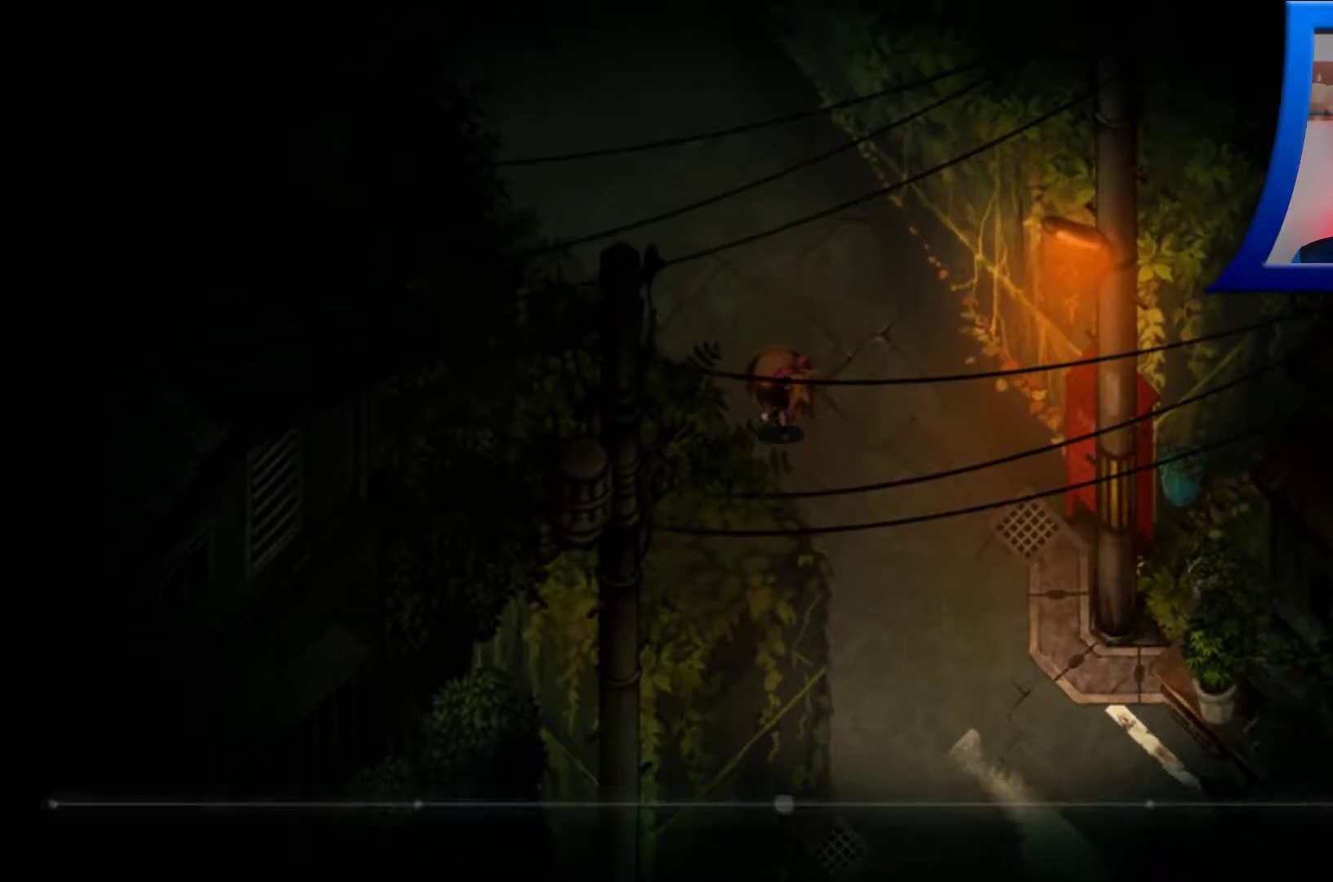
{"buttons": ["R1"], "left_stick": "up", "right_stick": "center", "events": [[400, "left_stick", "up-right"], [500, "left_stick", "up"]]}
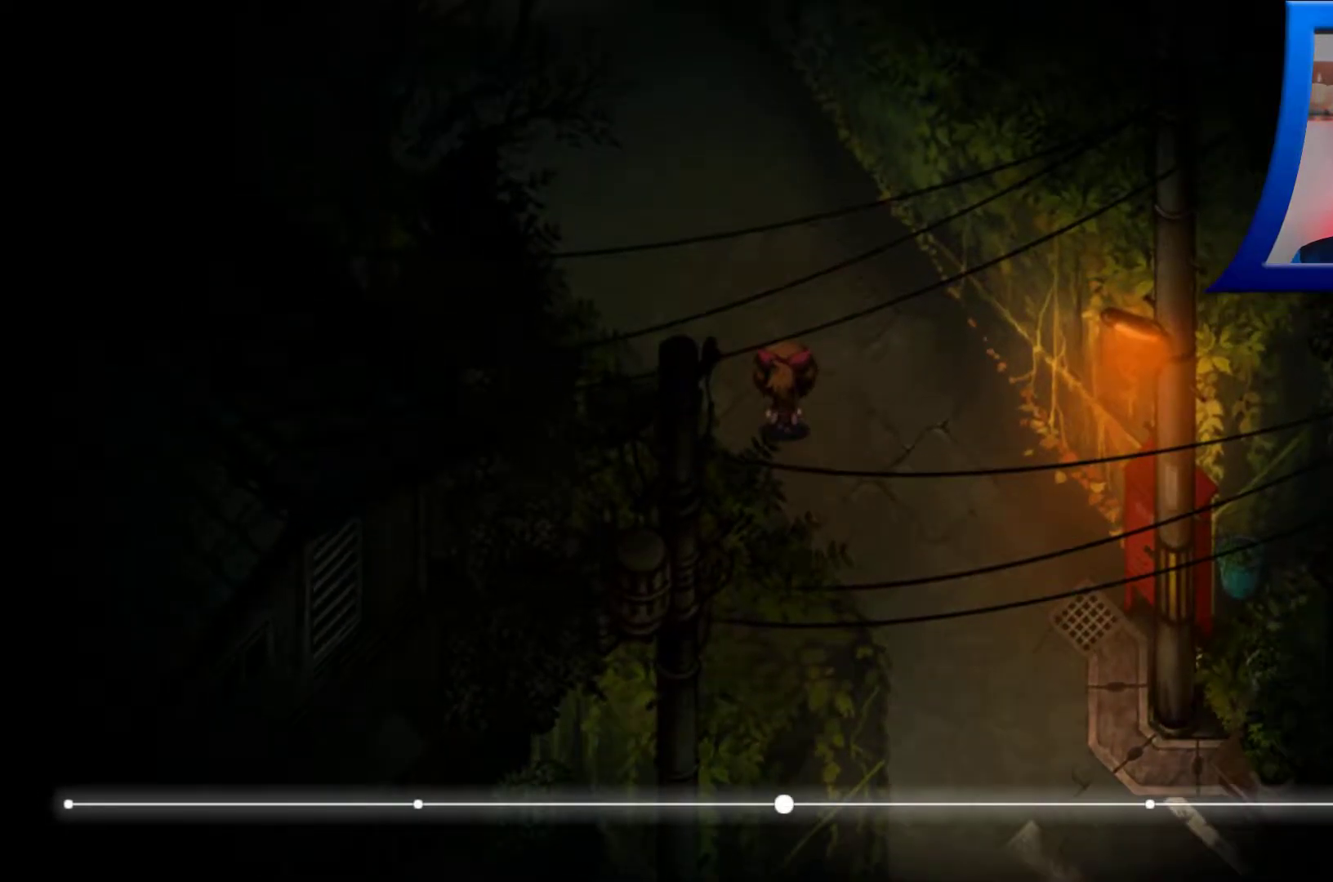
{"buttons": [], "left_stick": "up-left", "right_stick": "center", "events": [[433, "left_stick", "up-left"], [467, "R1", "up"]]}
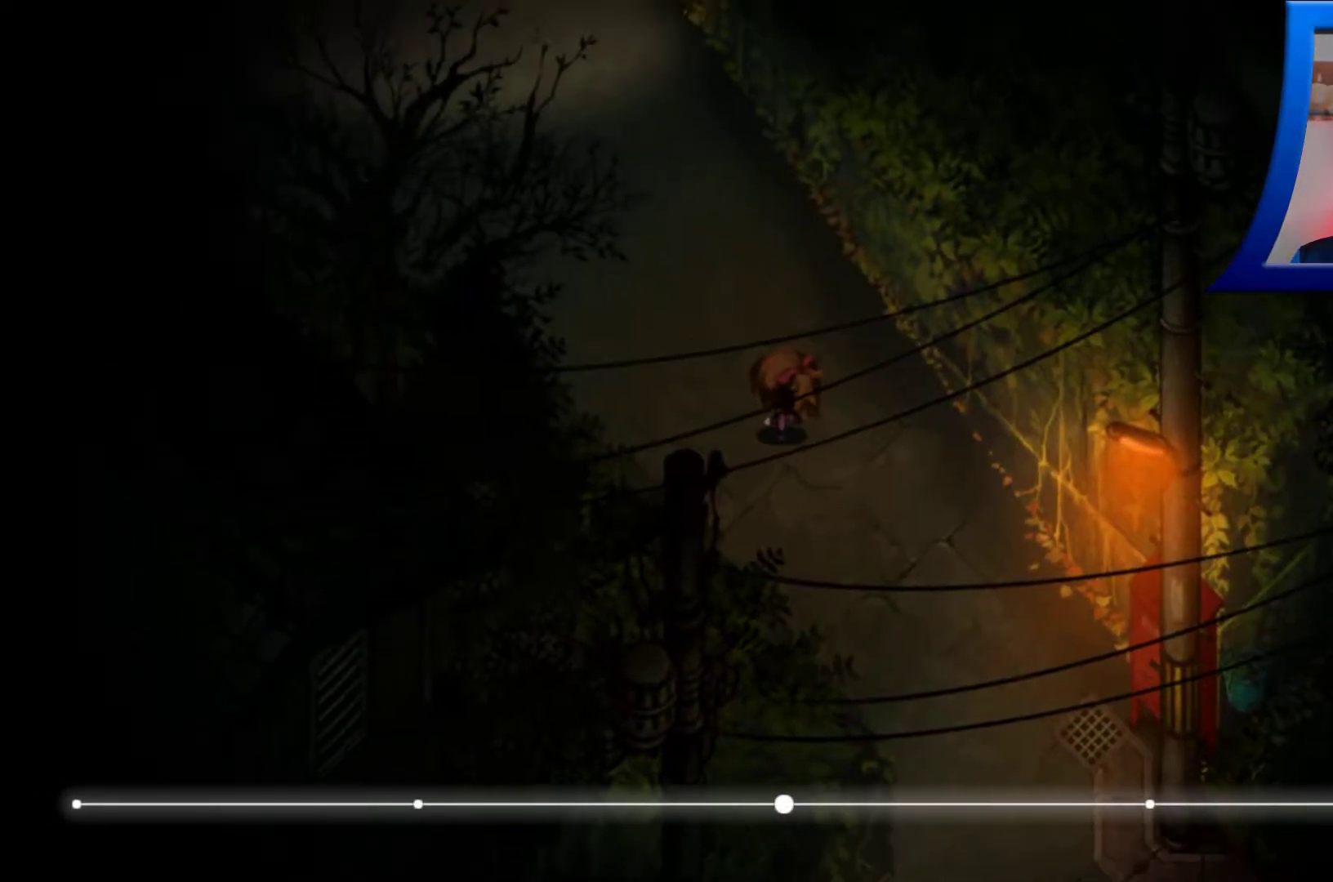
{"buttons": [], "left_stick": "up-left", "right_stick": "center", "events": []}
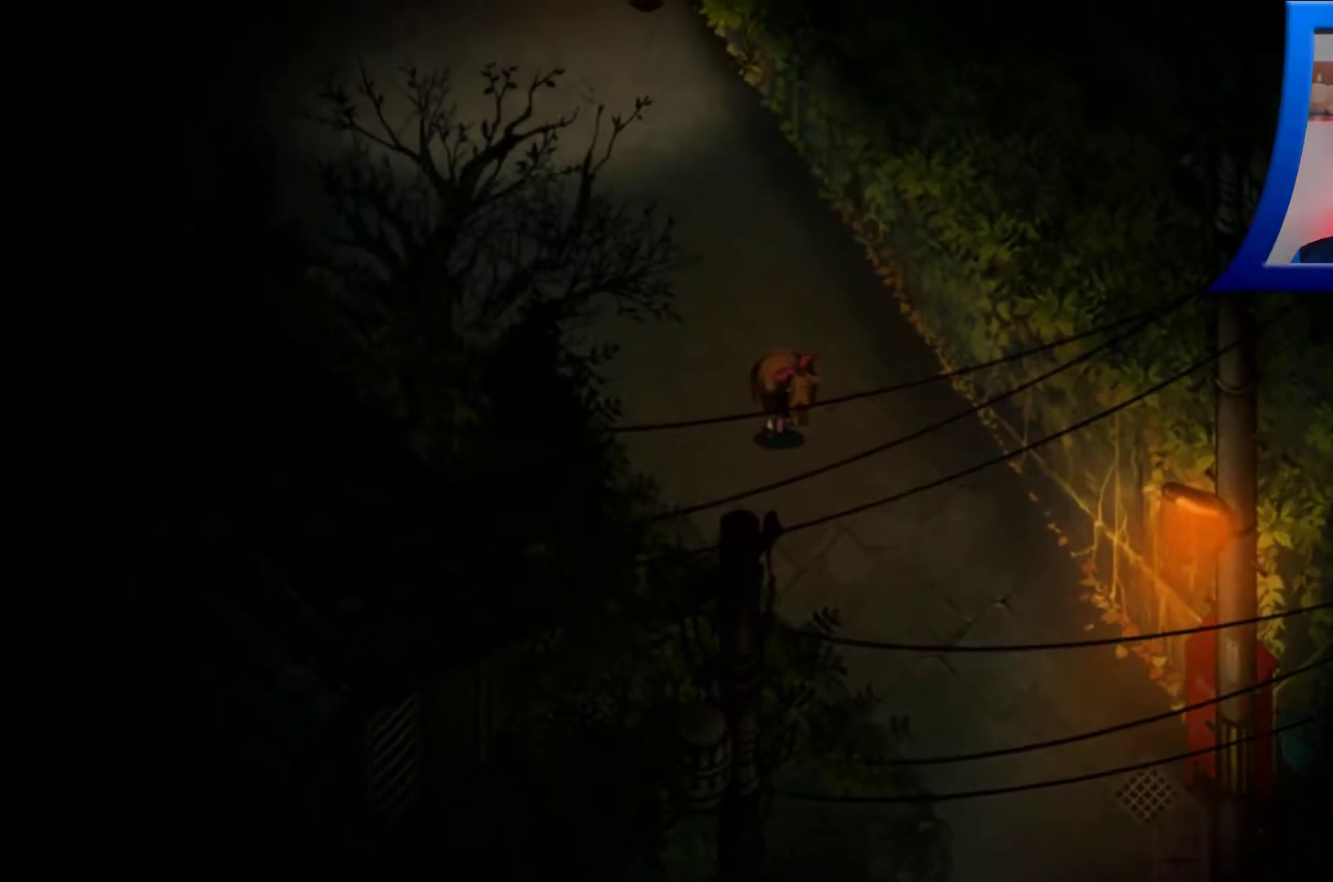
{"buttons": [], "left_stick": "up-left", "right_stick": "center", "events": []}
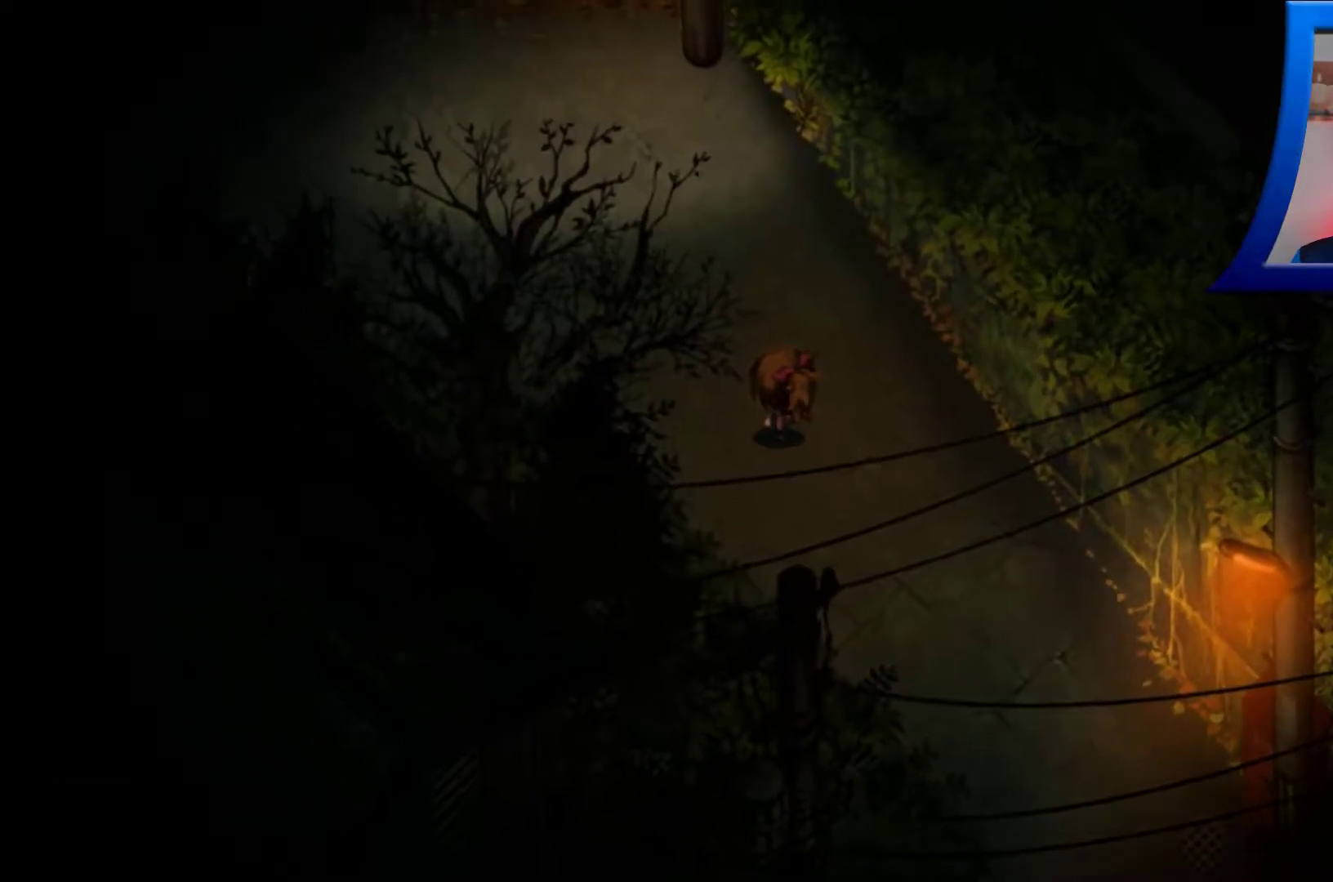
{"buttons": [], "left_stick": "up-left", "right_stick": "center", "events": []}
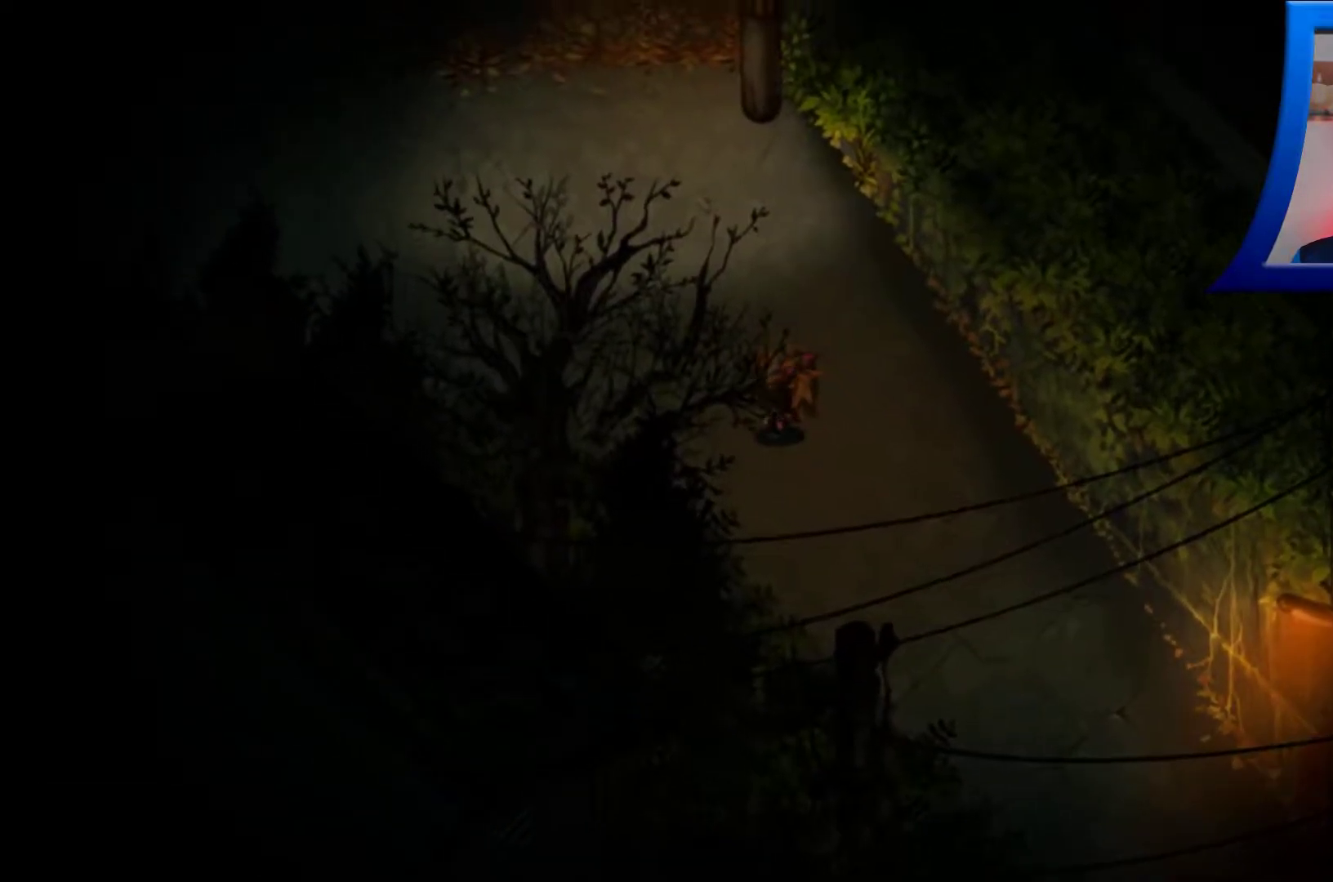
{"buttons": [], "left_stick": "up-left", "right_stick": "center", "events": []}
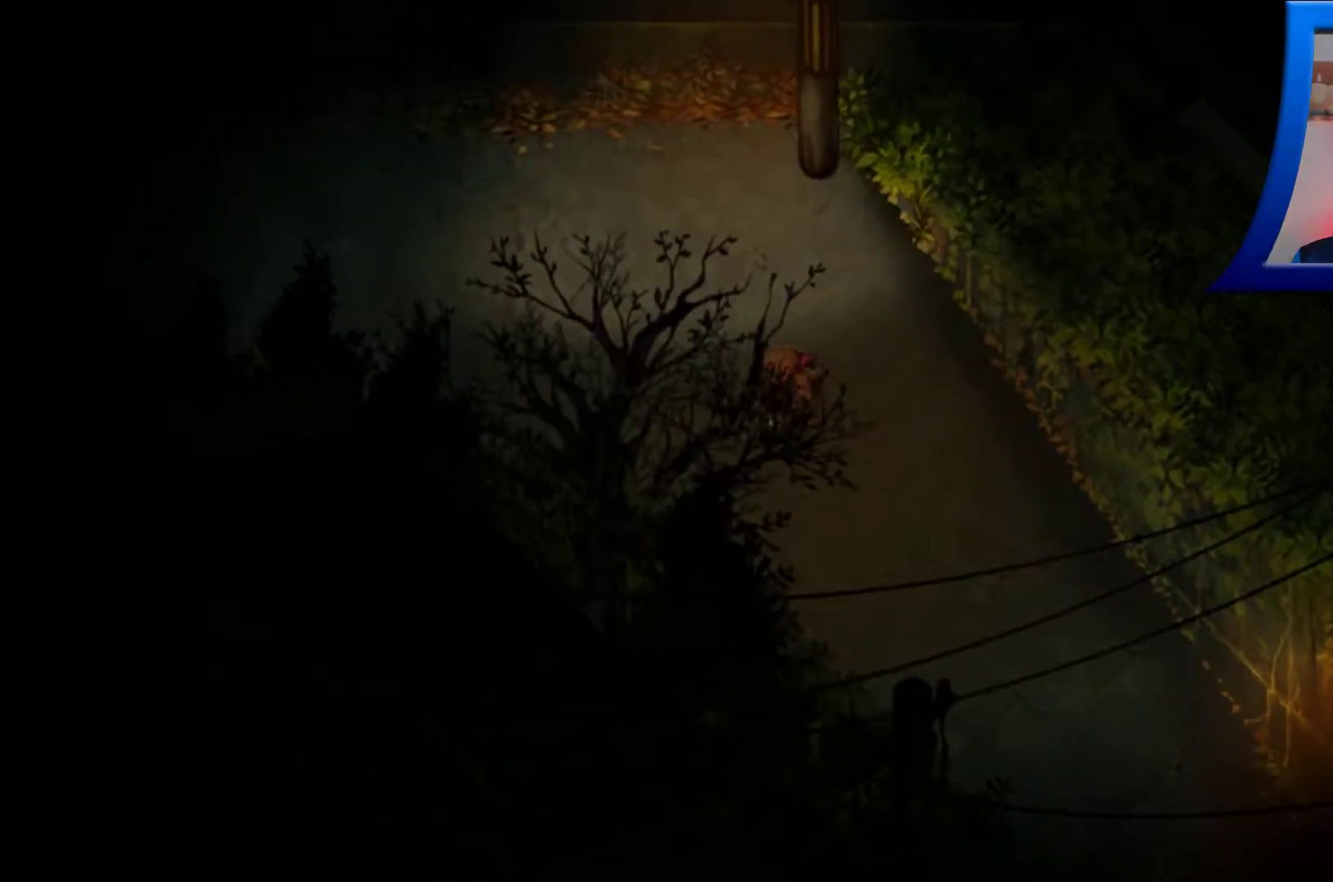
{"buttons": [], "left_stick": "up-left", "right_stick": "center", "events": []}
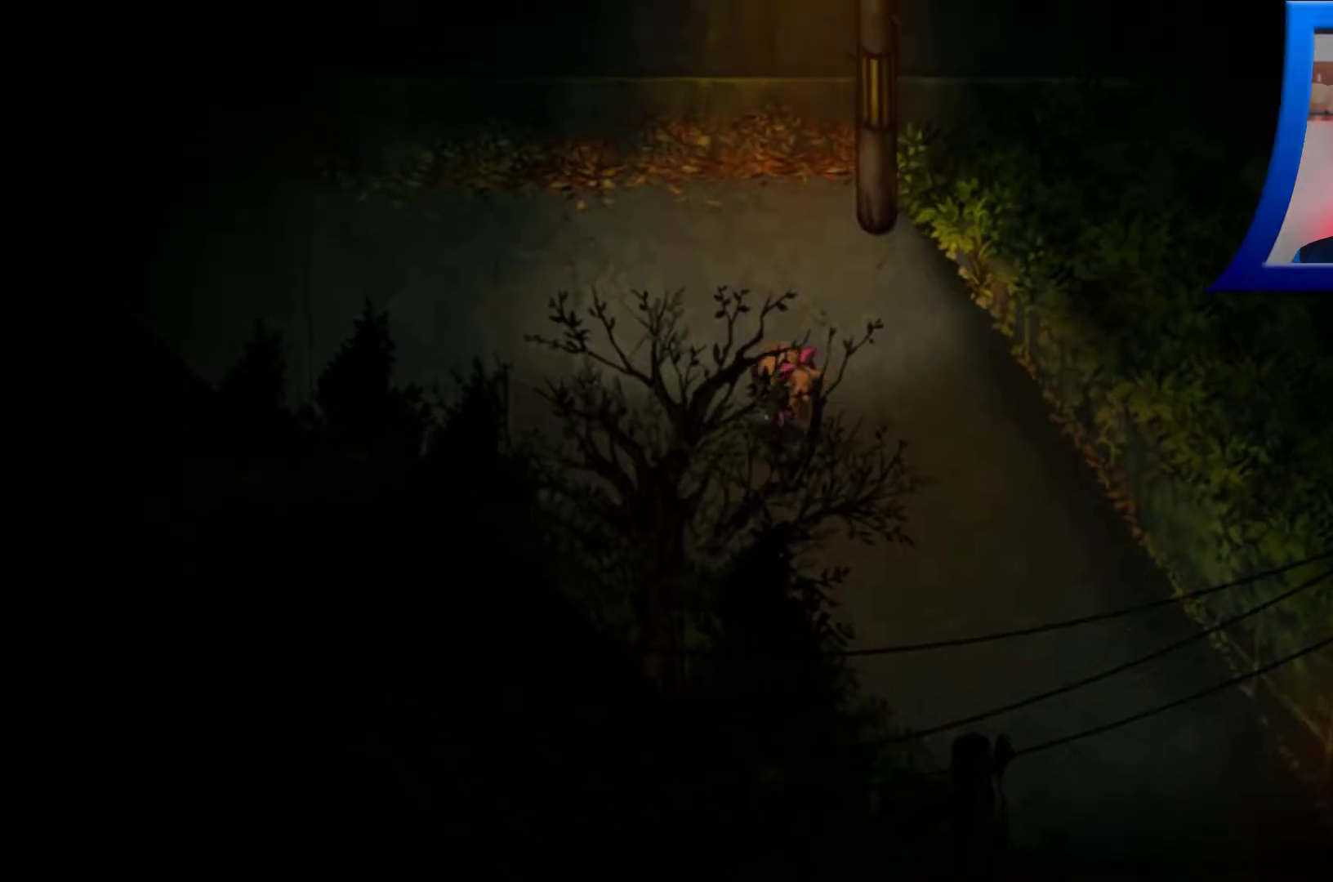
{"buttons": [], "left_stick": "up-left", "right_stick": "center", "events": []}
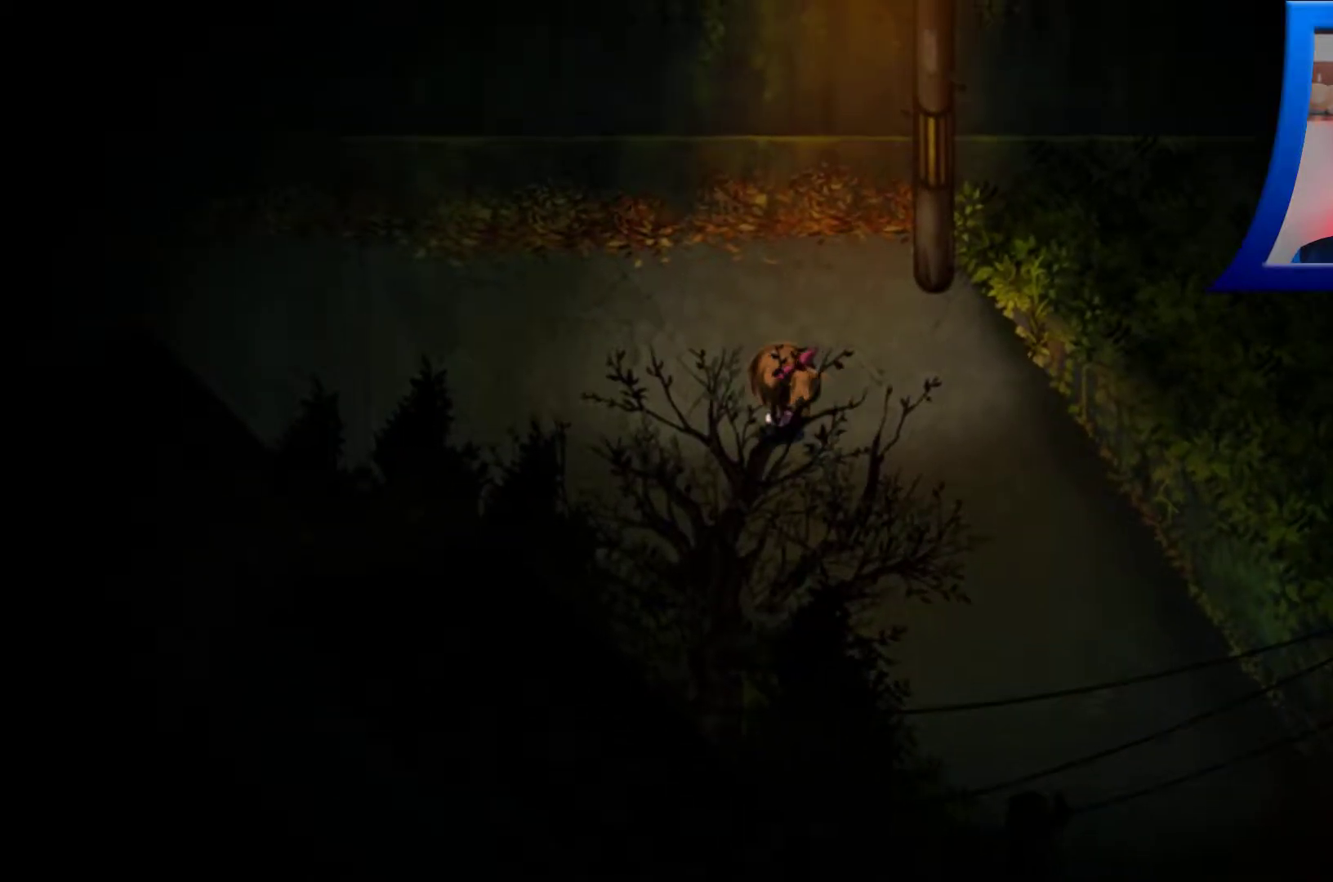
{"buttons": [], "left_stick": "left", "right_stick": "center", "events": [[267, "left_stick", "left"]]}
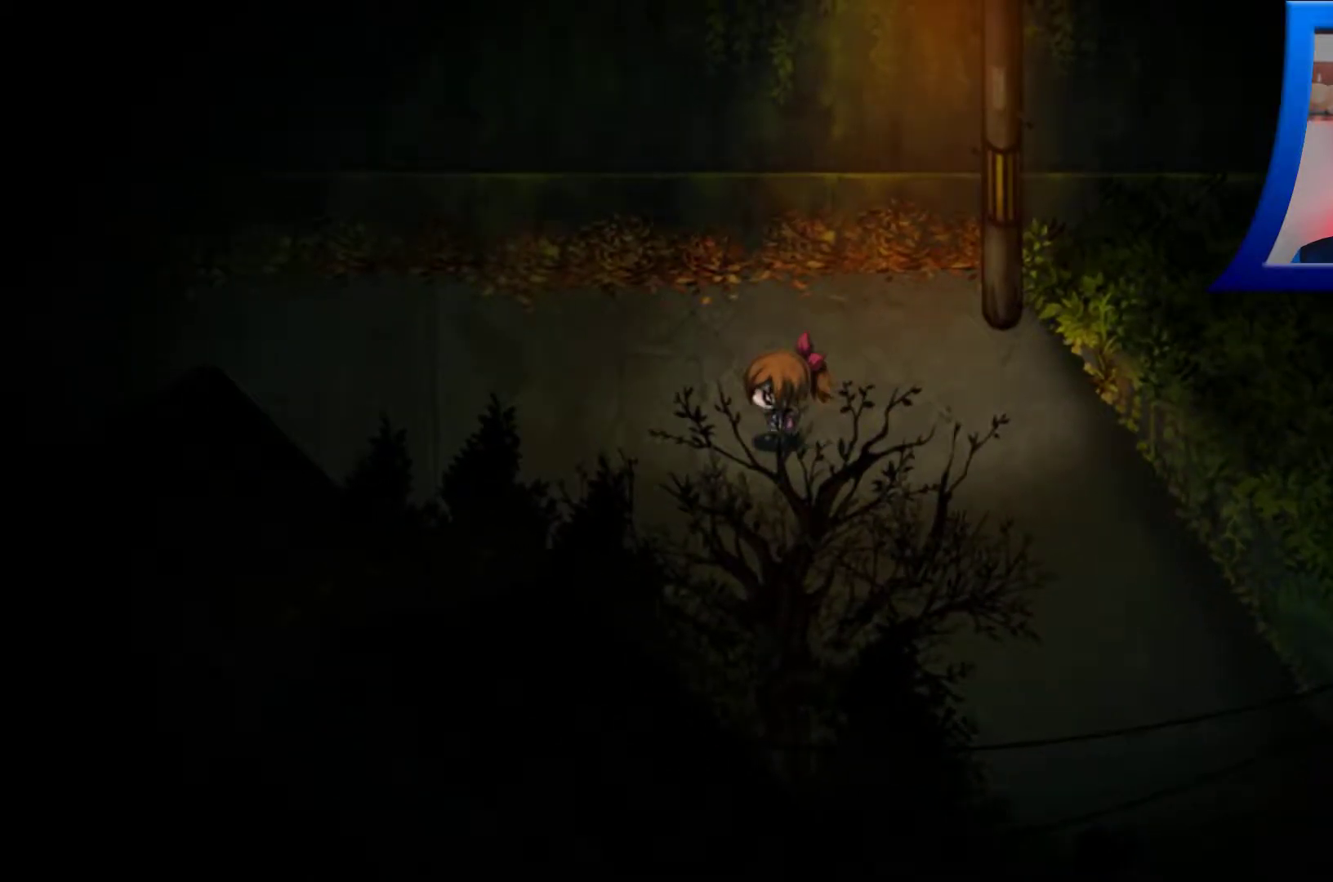
{"buttons": [], "left_stick": "left", "right_stick": "center", "events": []}
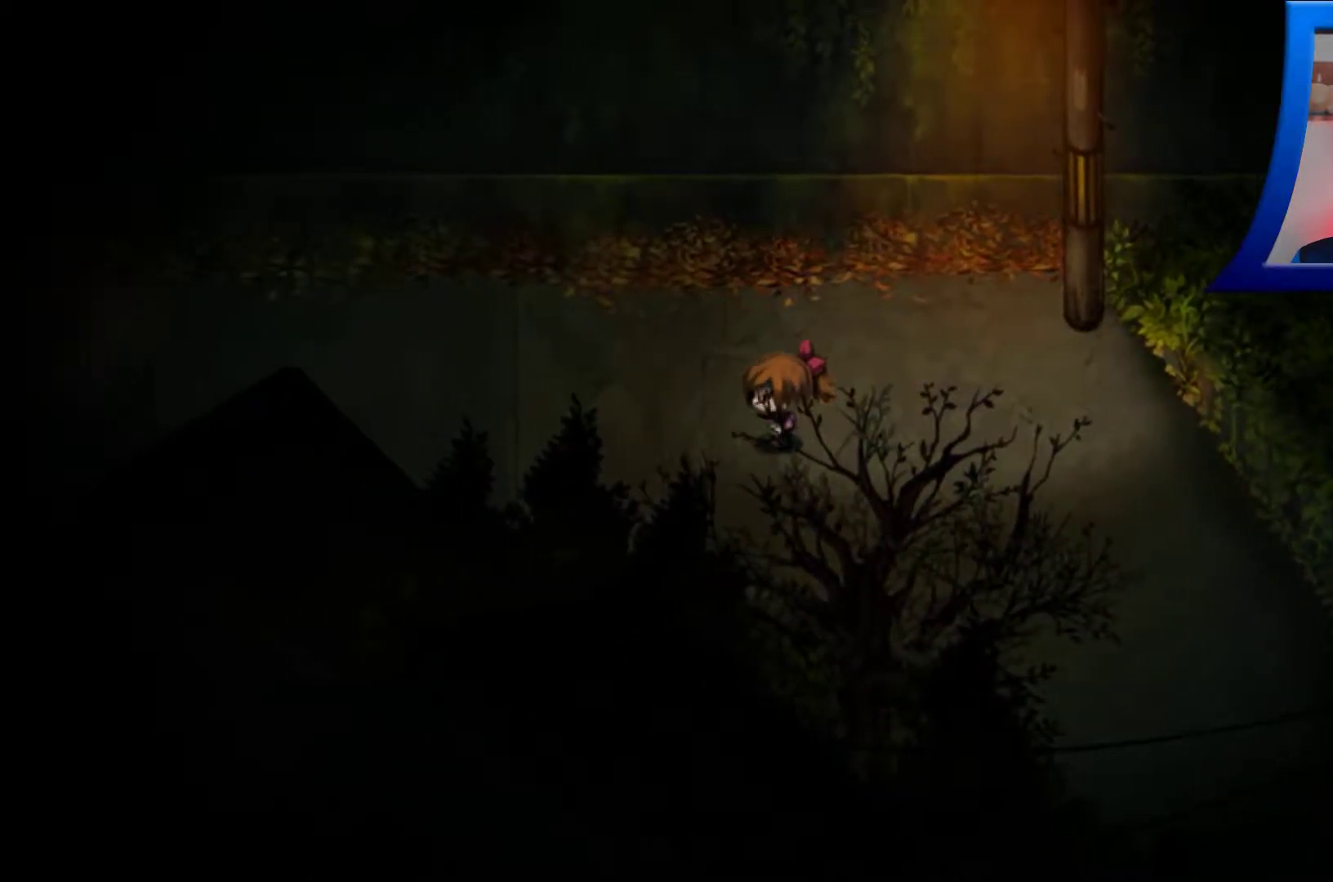
{"buttons": [], "left_stick": "left", "right_stick": "center", "events": []}
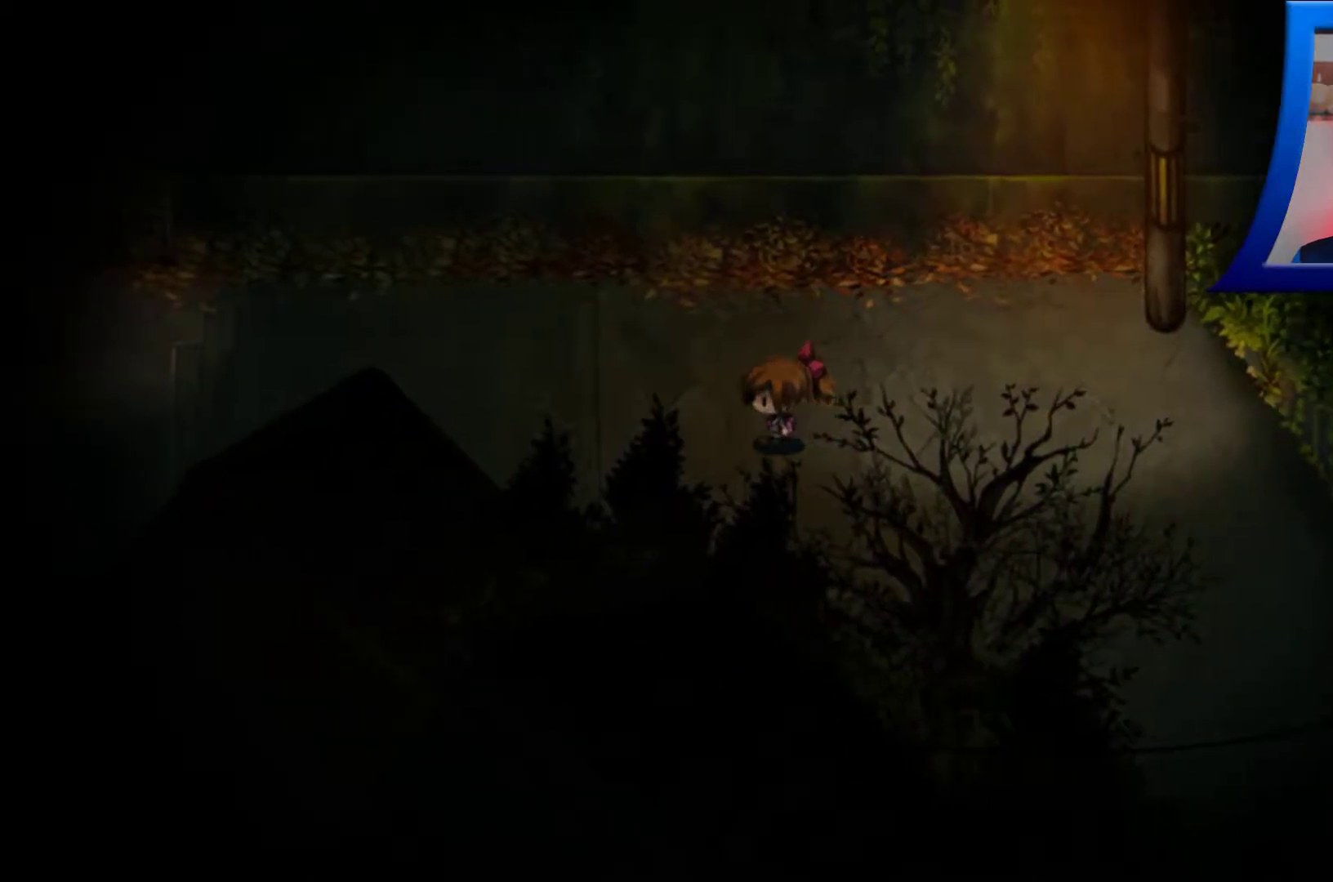
{"buttons": [], "left_stick": "left", "right_stick": "center", "events": []}
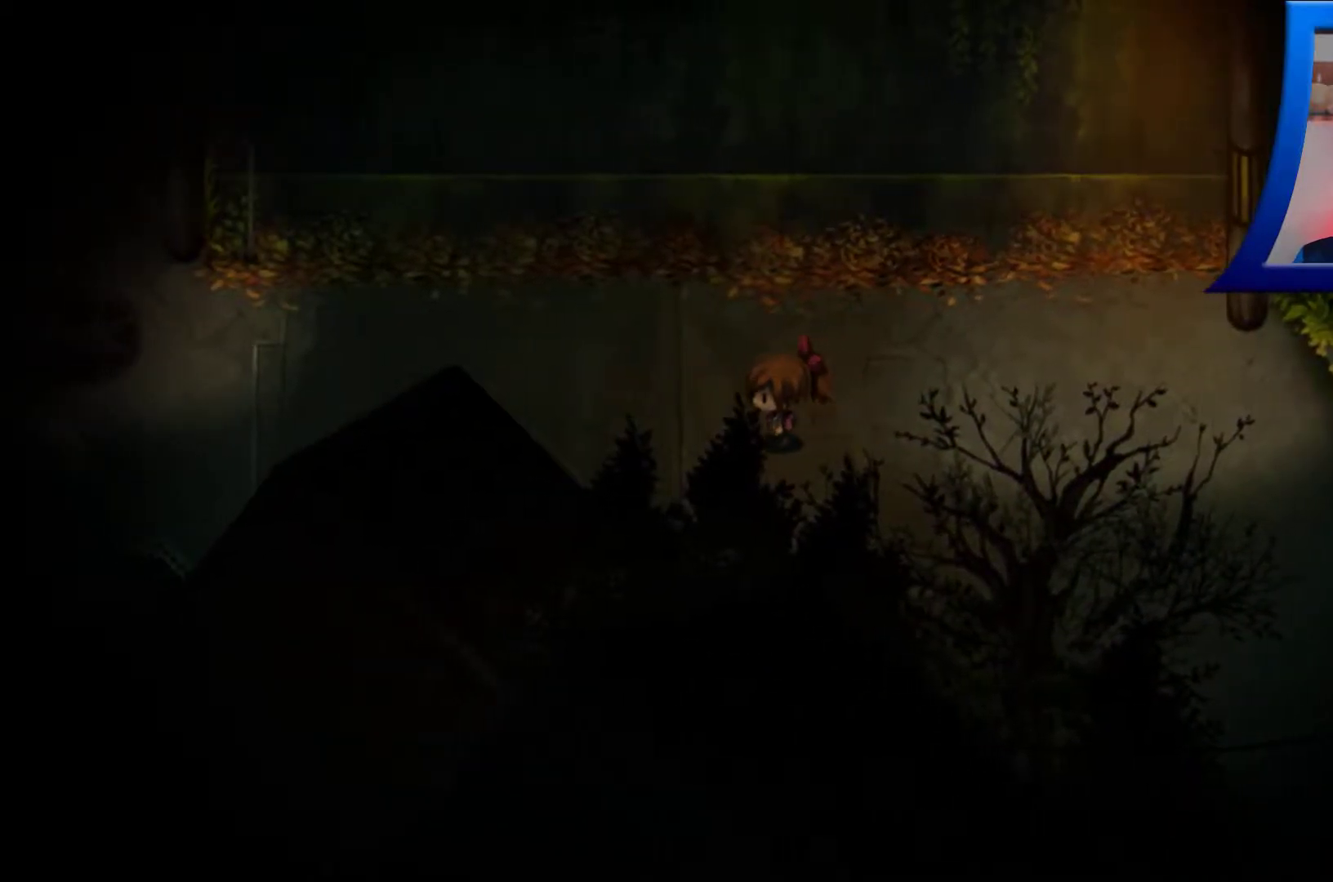
{"buttons": [], "left_stick": "left", "right_stick": "center", "events": []}
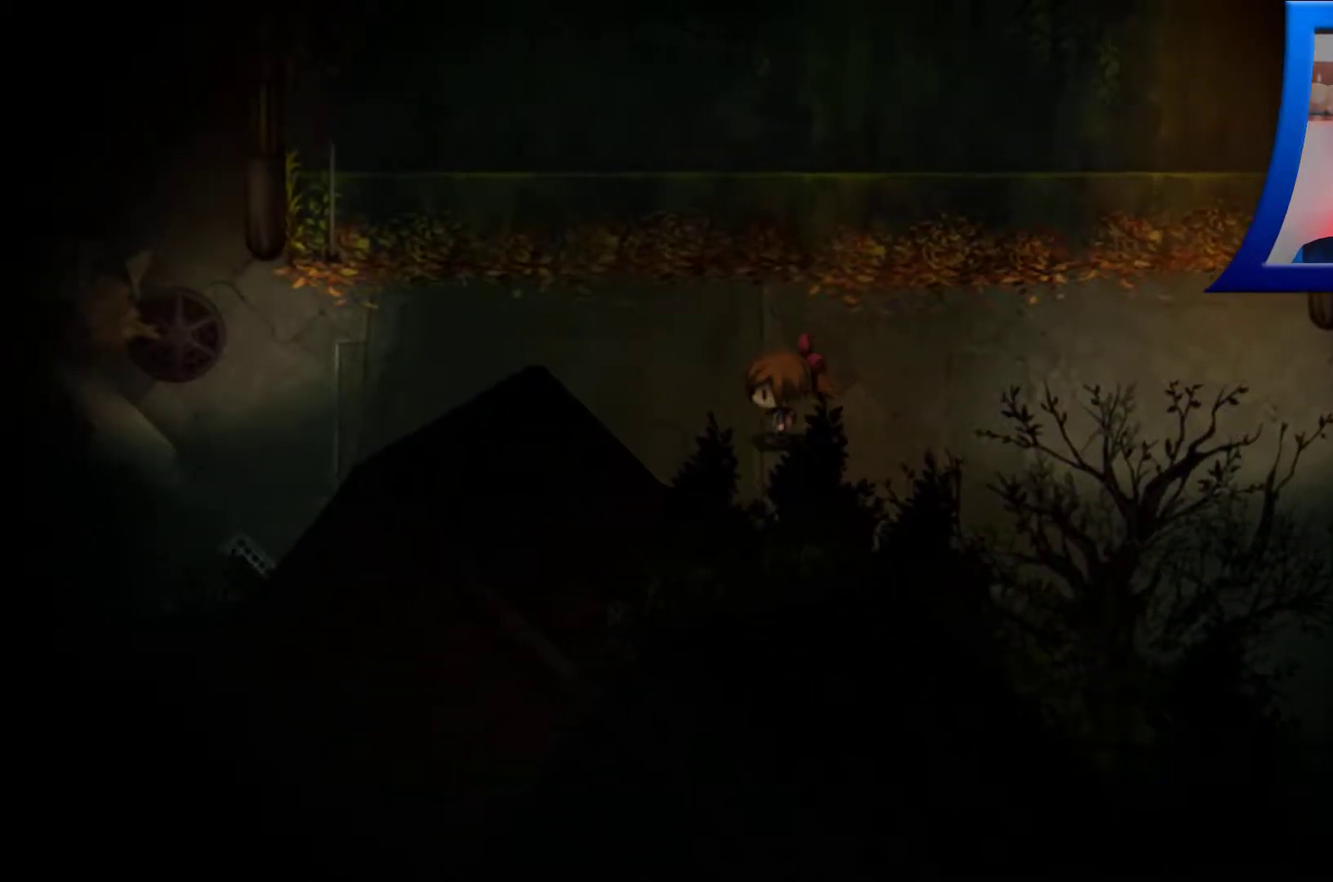
{"buttons": [], "left_stick": "left", "right_stick": "center", "events": []}